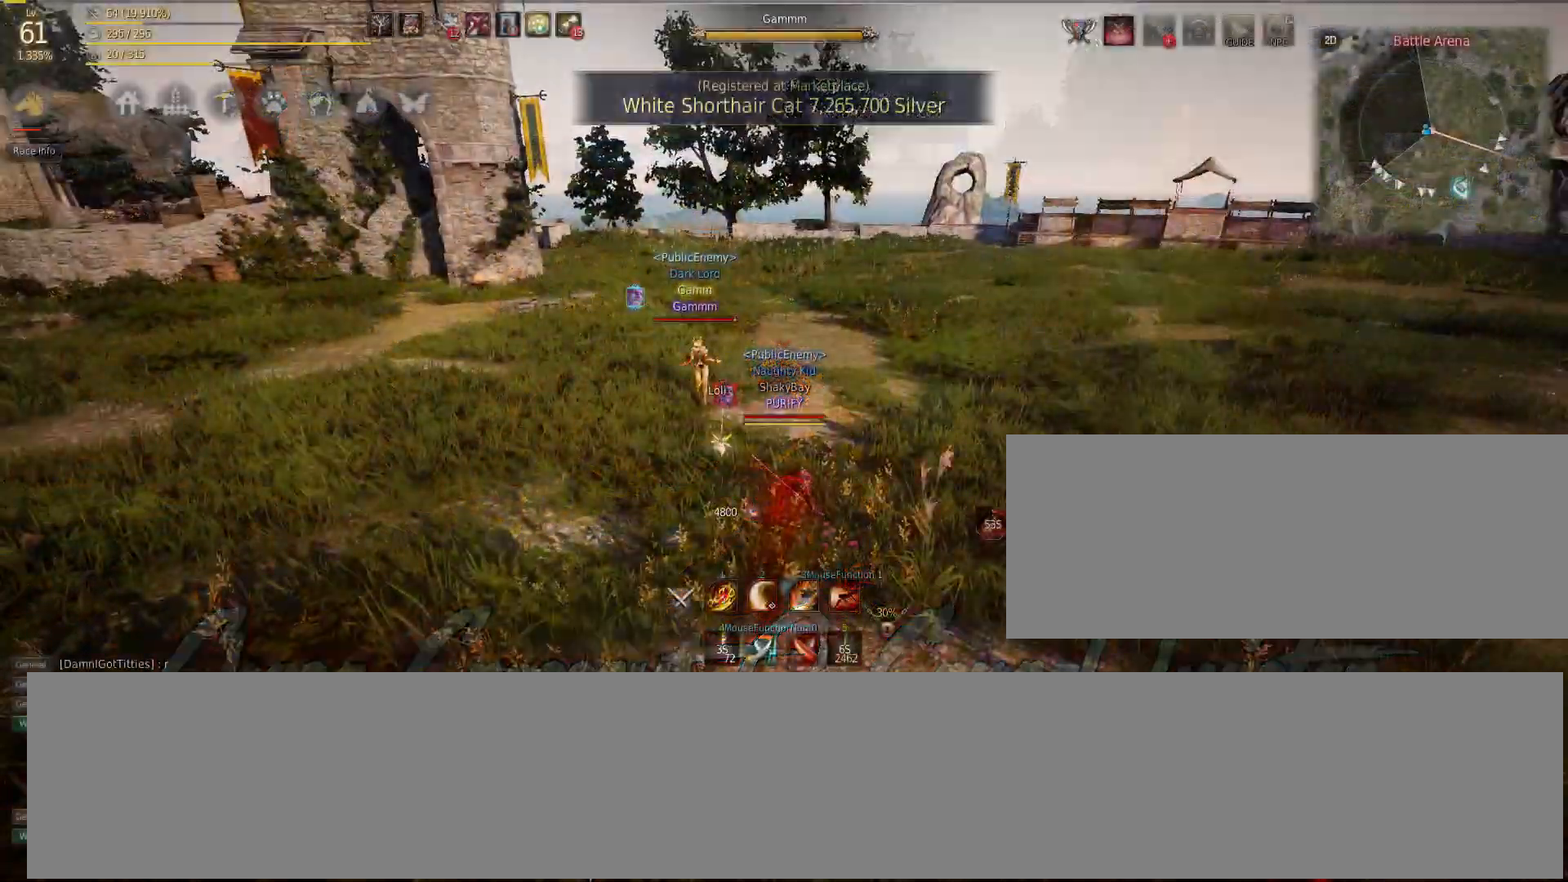
Gameplay with keyboard and mouse; each line is a JSON object with the keys and mouse buttons held at the frame after it. "events" lists presses ("down") and releases ("up") of "a", "c", "d", "e", "f", "q", "s", "shift", "space", "tab", "w", "mouse_left" and "mouse_right" between this image and that frame as [ms after this image, input, new state], when the widget could be followed in between. "mouse_left", "mouse_right" = the "left", "right" buttons of the "mouse" list. No other keys are recorded. Mouse movement is not recorded.
{"keys": [], "mouse": [], "events": [[167, "mouse_right", "up"], [217, "w", "up"], [233, "d", "down"], [283, "mouse_left", "down"], [383, "q", "down"], [450, "d", "up"], [450, "mouse_left", "up"], [483, "q", "up"]]}
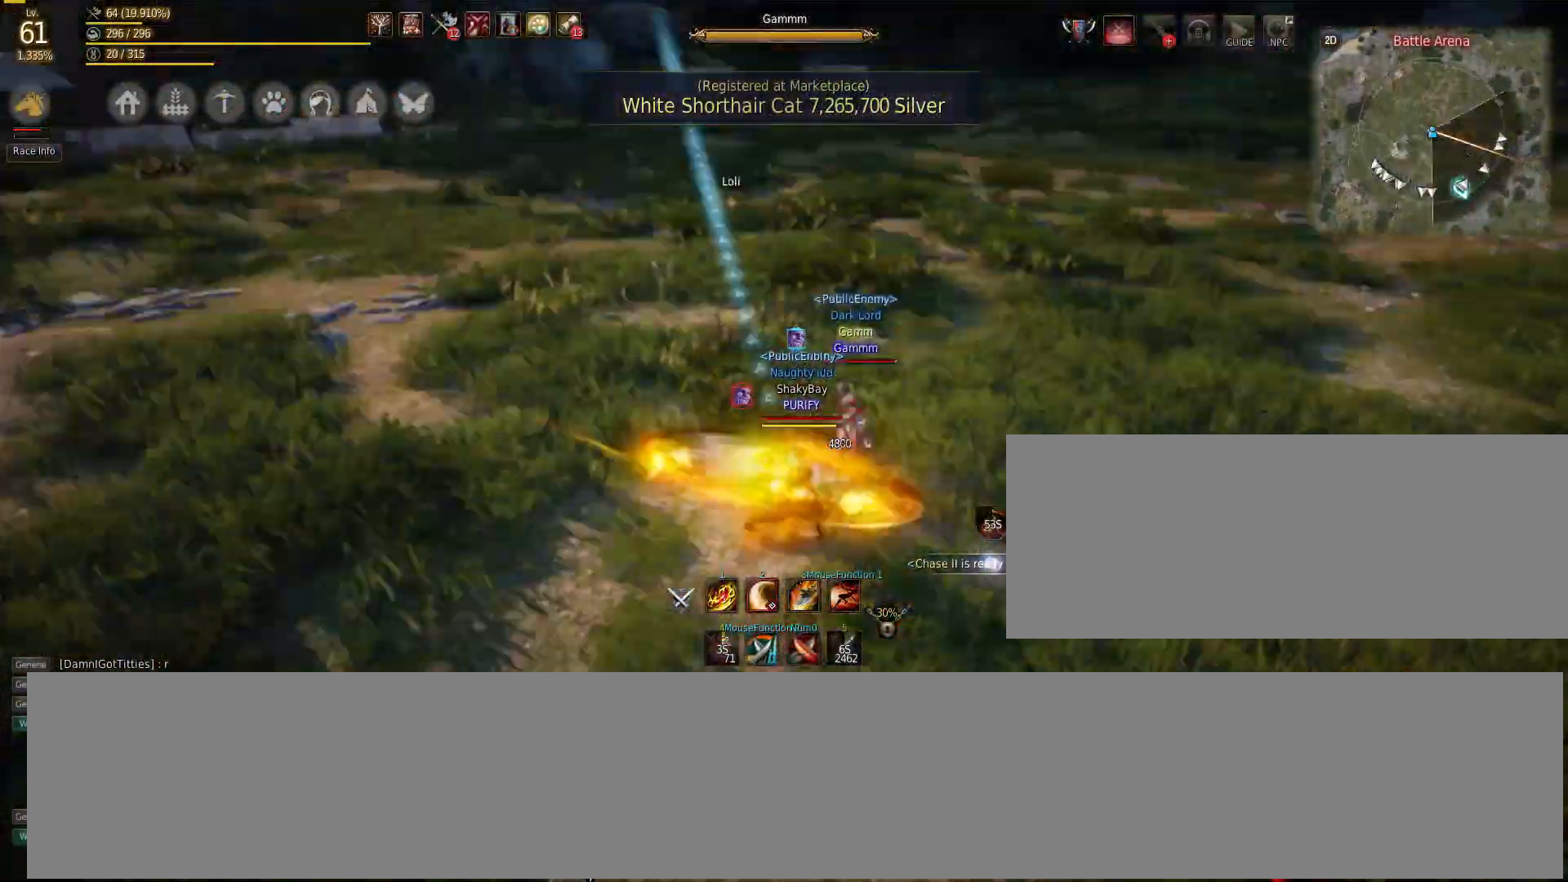
{"keys": [], "mouse": ["left"], "events": [[67, "s", "down"], [217, "mouse_right", "down"], [350, "mouse_right", "up"], [417, "mouse_left", "down"], [450, "s", "up"]]}
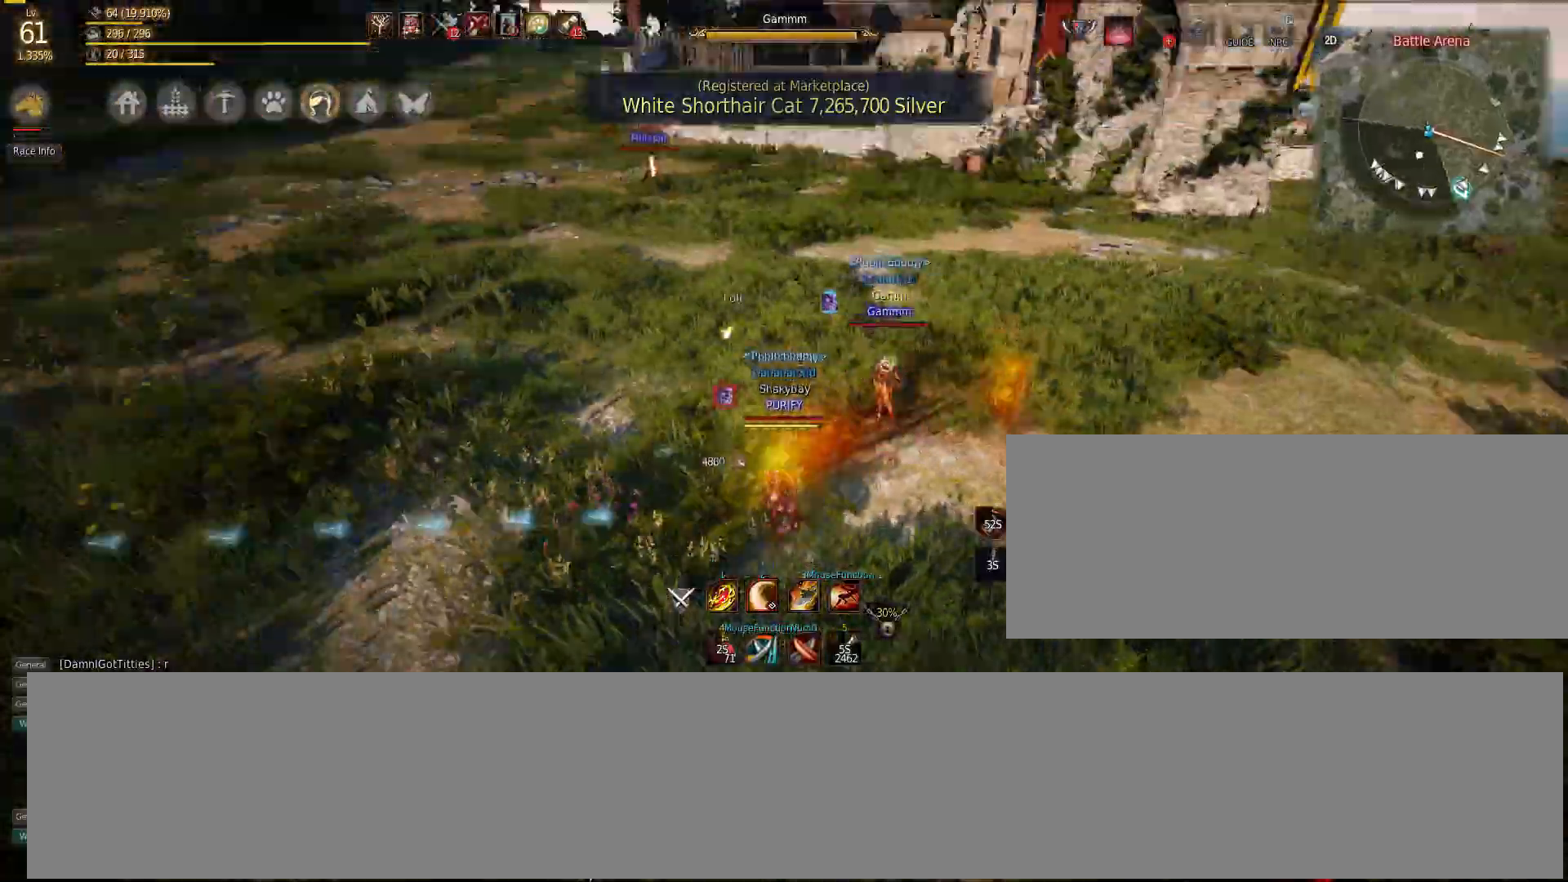
{"keys": [], "mouse": [], "events": [[17, "mouse_left", "up"], [33, "space", "down"], [83, "space", "up"], [117, "space", "down"], [233, "space", "up"]]}
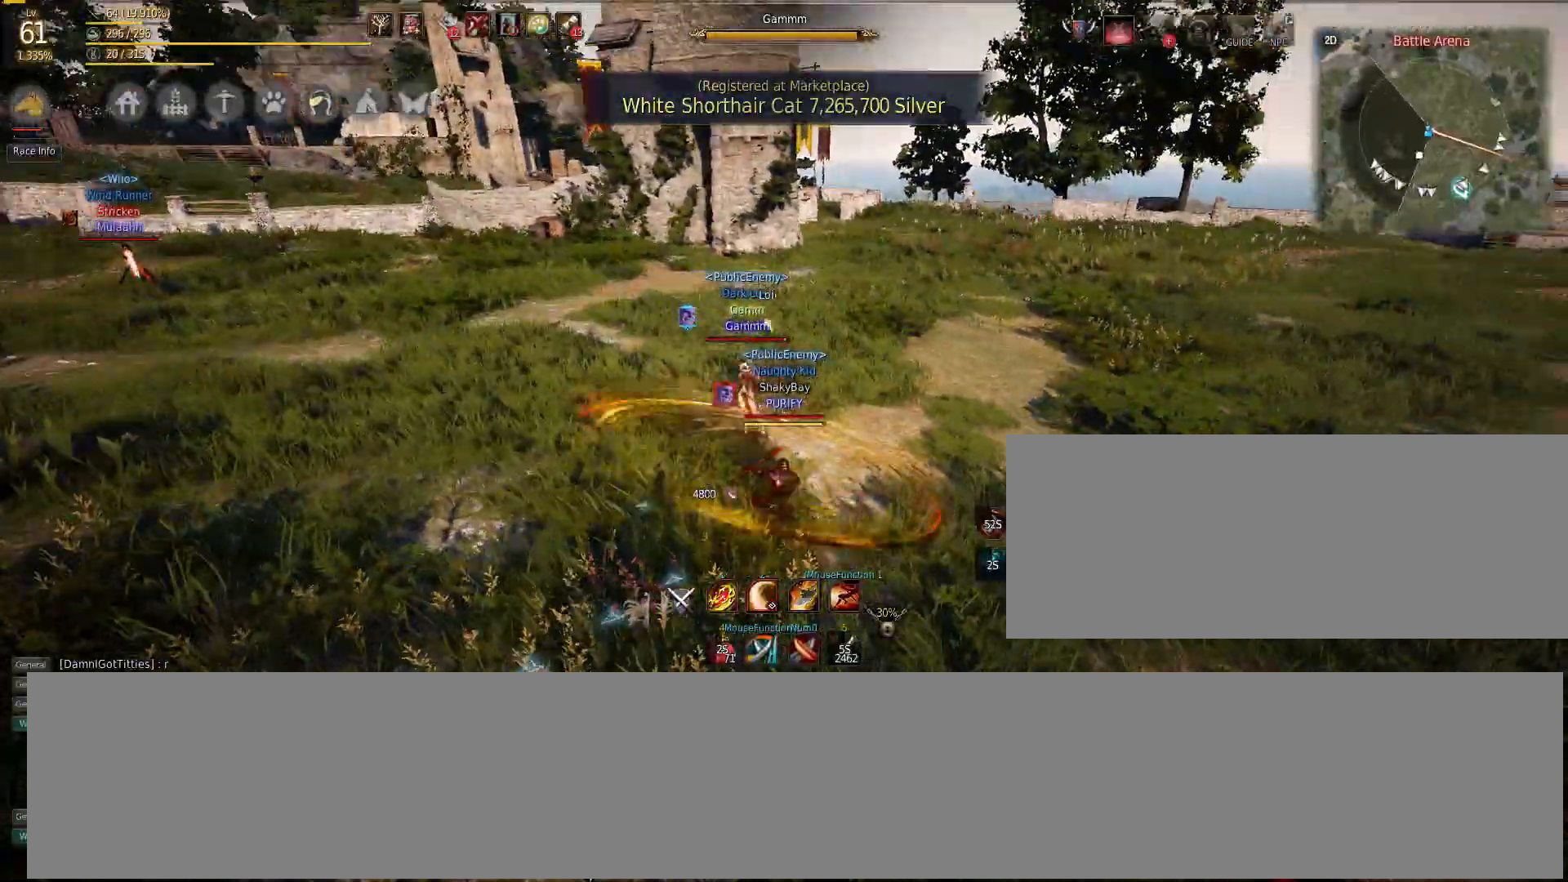
{"keys": ["f", "w"], "mouse": ["left"], "events": [[217, "w", "down"], [267, "f", "down"], [350, "mouse_left", "down"]]}
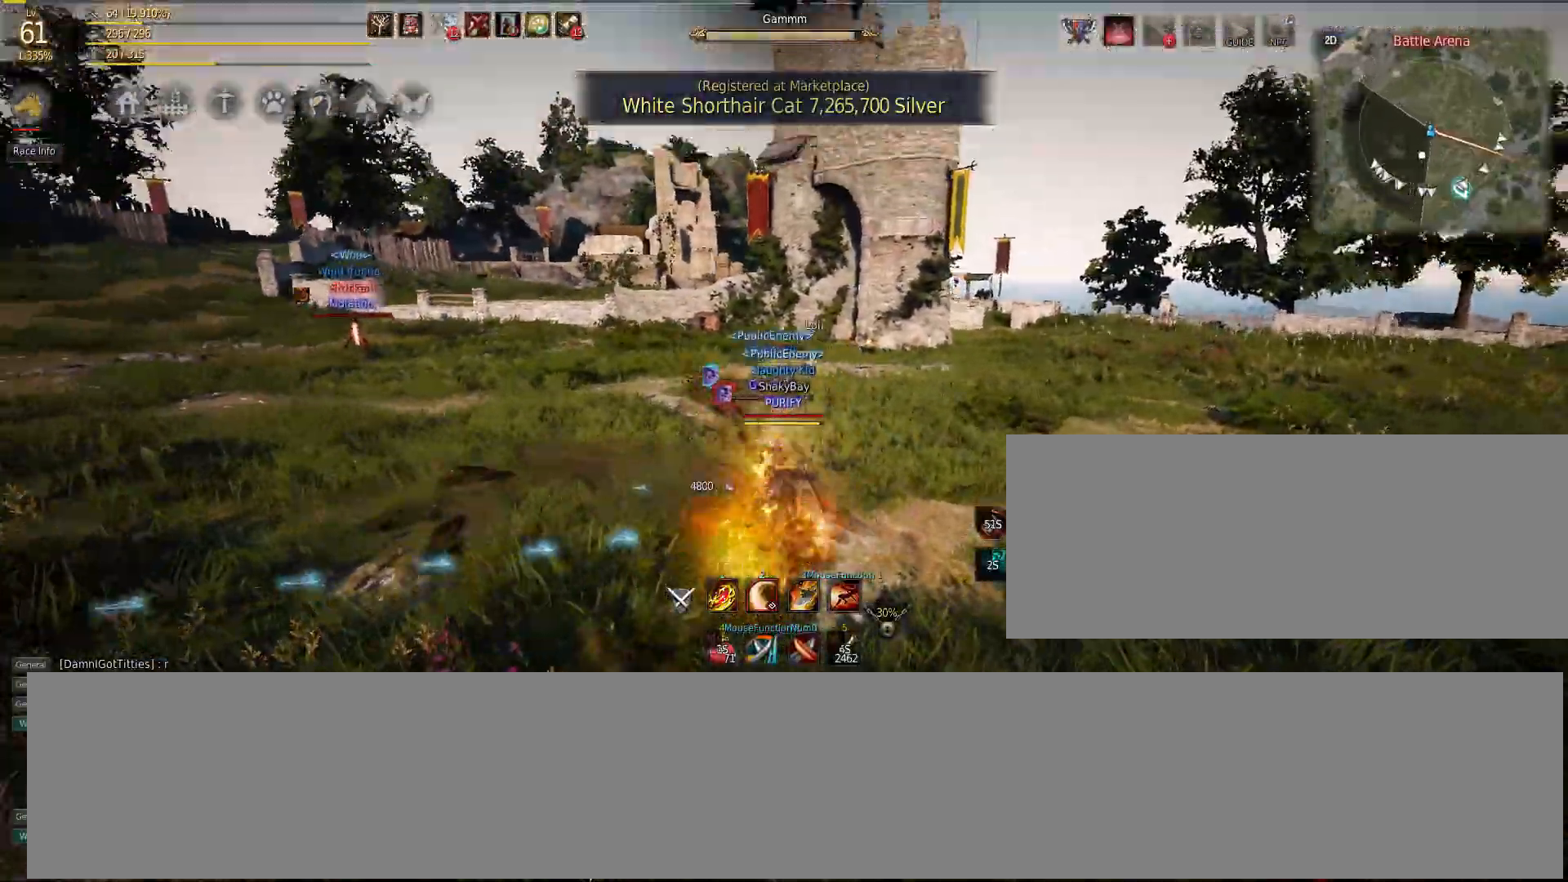
{"keys": ["shift"], "mouse": ["left"], "events": [[17, "mouse_left", "up"], [33, "f", "up"], [50, "w", "up"], [167, "shift", "down"], [267, "mouse_left", "down"]]}
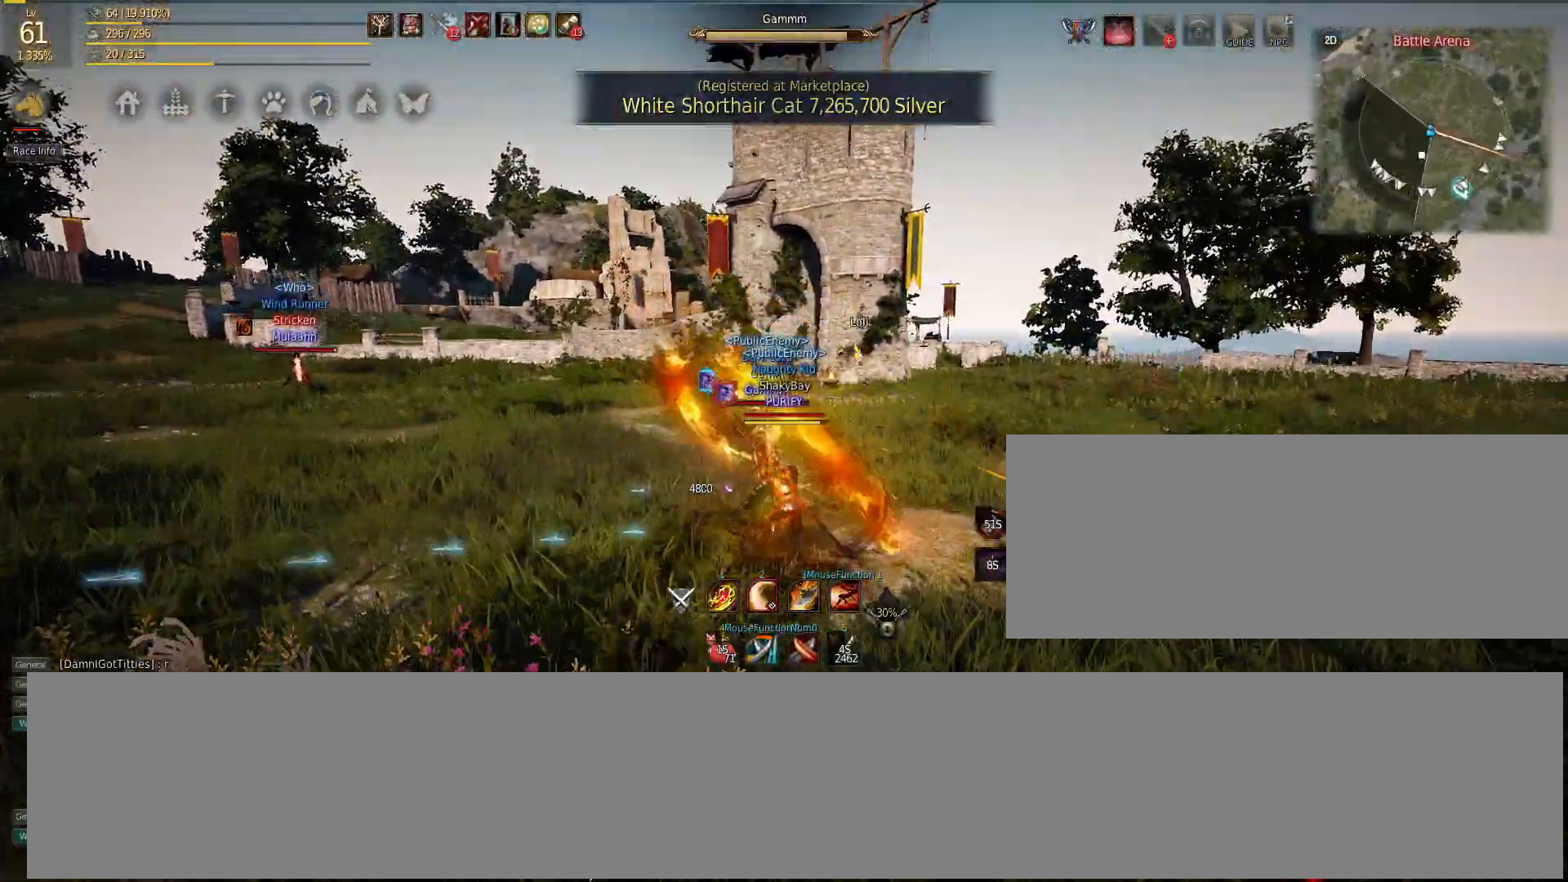
{"keys": ["d"], "mouse": [], "events": [[183, "mouse_left", "up"], [350, "shift", "up"], [367, "d", "down"]]}
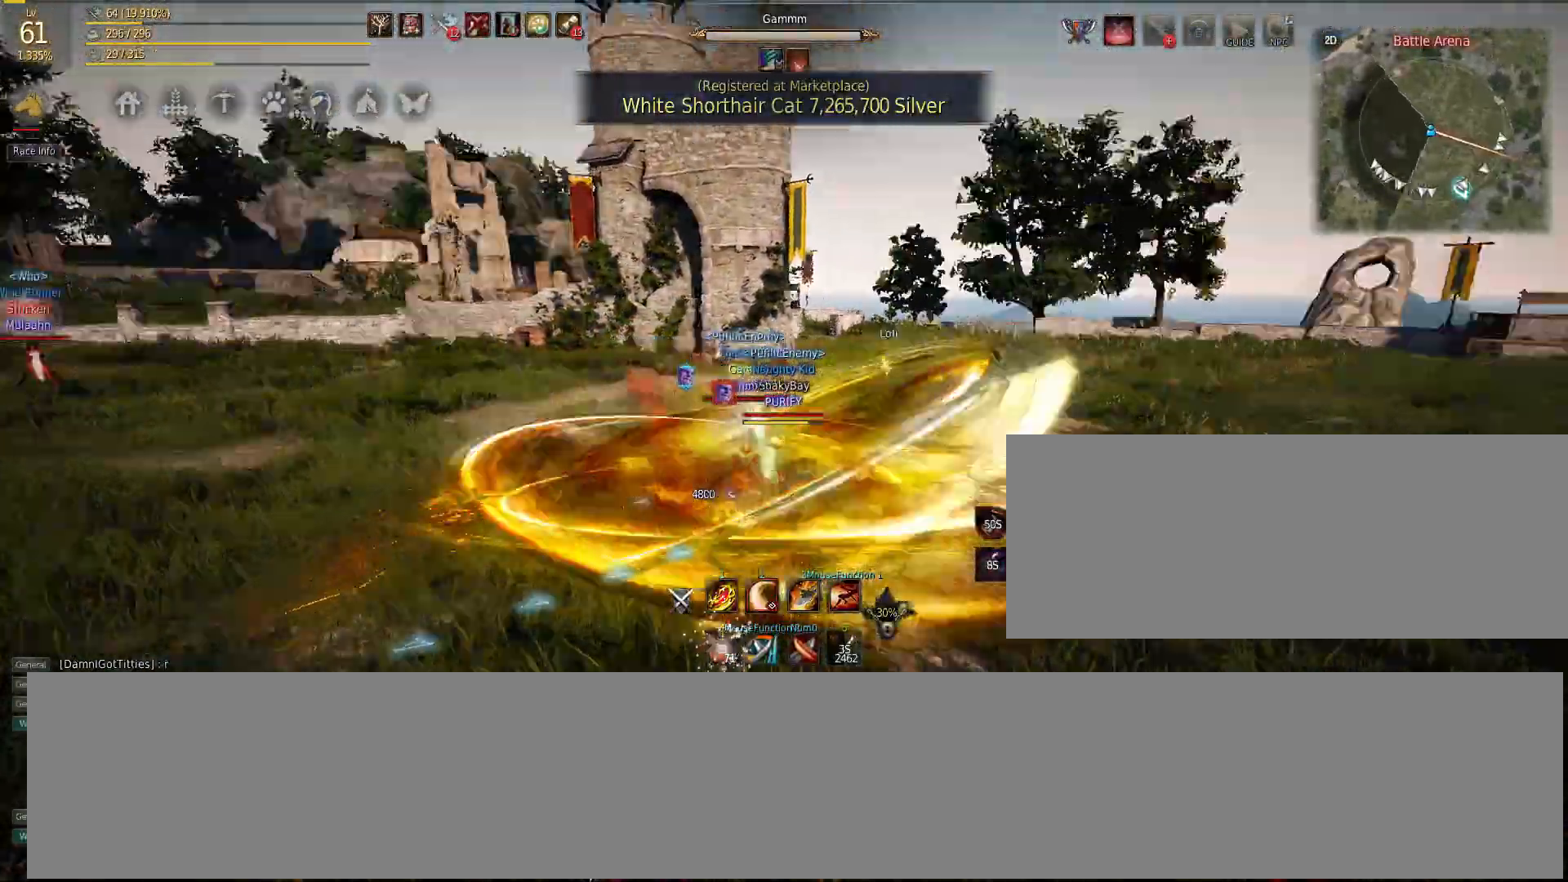
{"keys": ["d"], "mouse": ["left"], "events": [[33, "mouse_left", "down"]]}
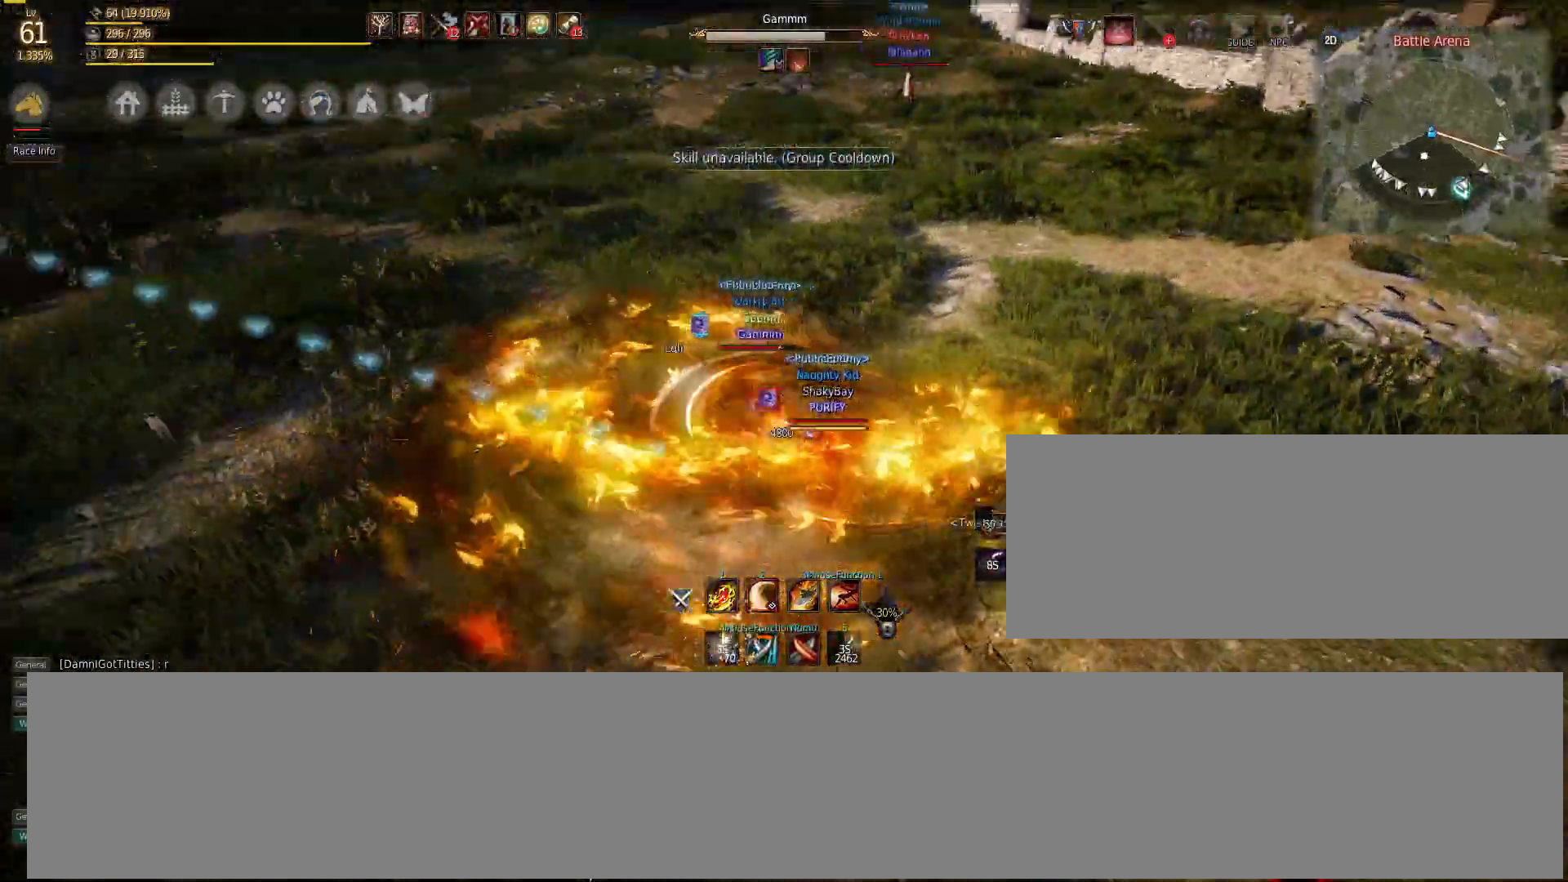
{"keys": ["d"], "mouse": ["right"], "events": [[33, "mouse_left", "up"], [33, "mouse_right", "down"]]}
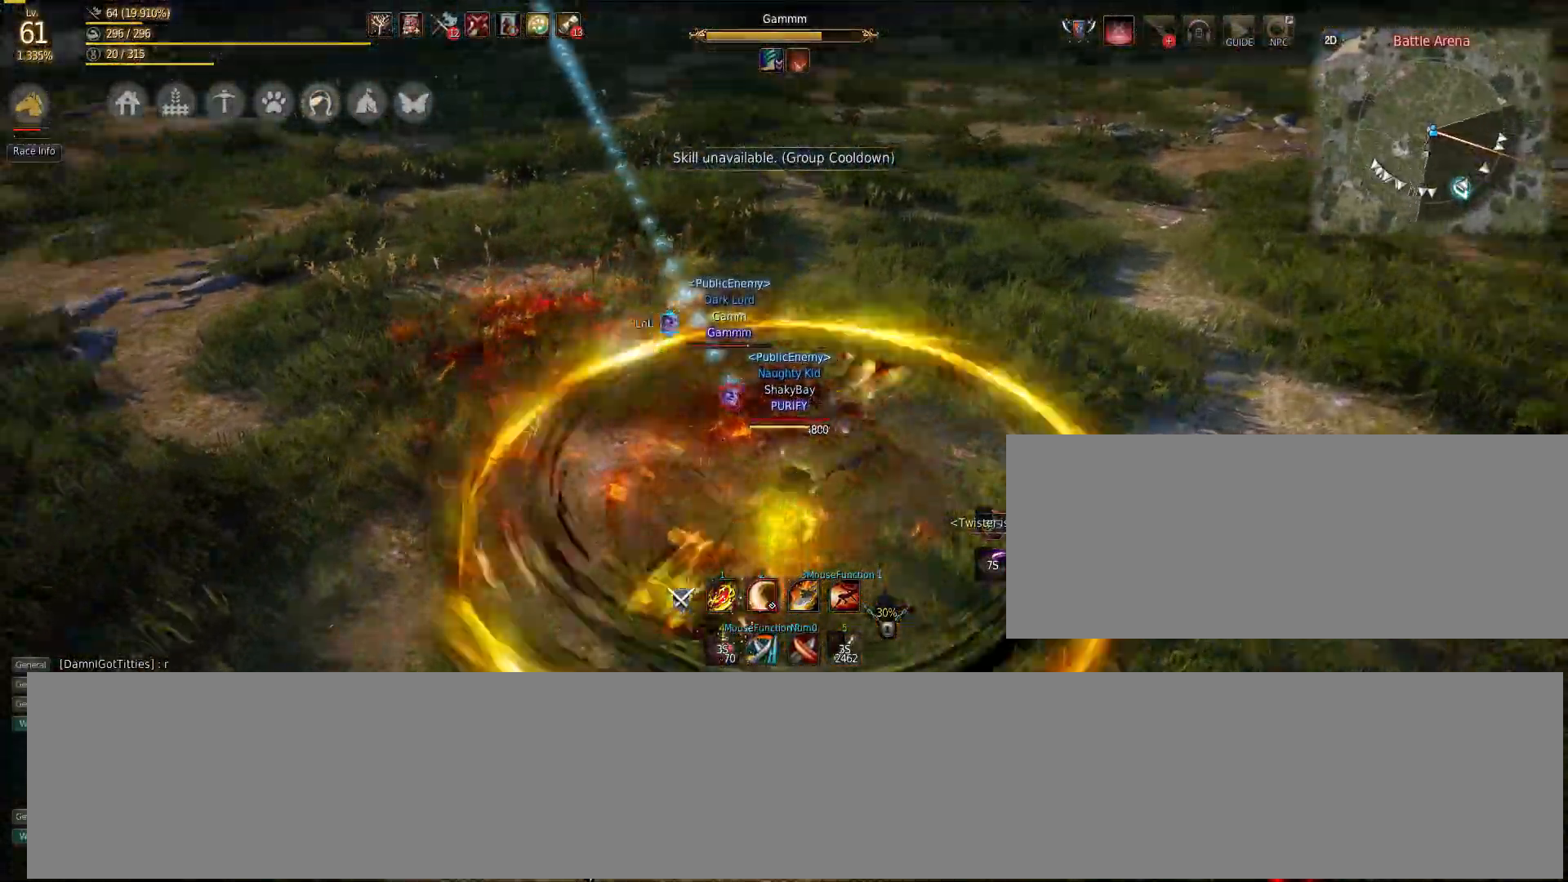
{"keys": [], "mouse": [], "events": [[100, "mouse_right", "up"], [133, "d", "up"], [250, "f", "down"], [450, "f", "up"]]}
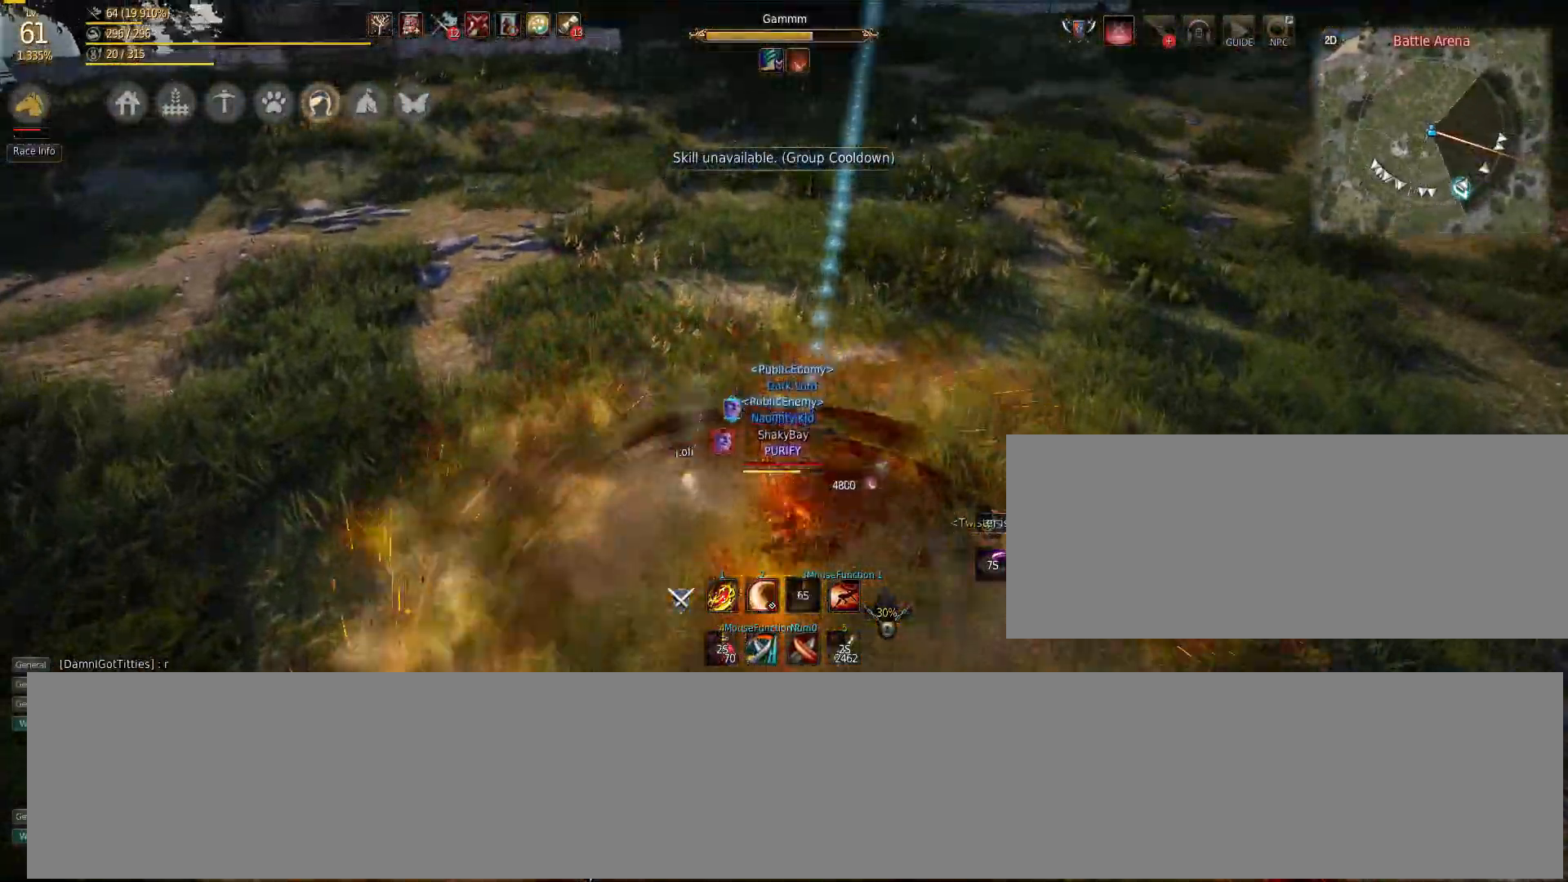
{"keys": ["s"], "mouse": ["right"], "events": [[217, "s", "down"], [267, "mouse_right", "down"]]}
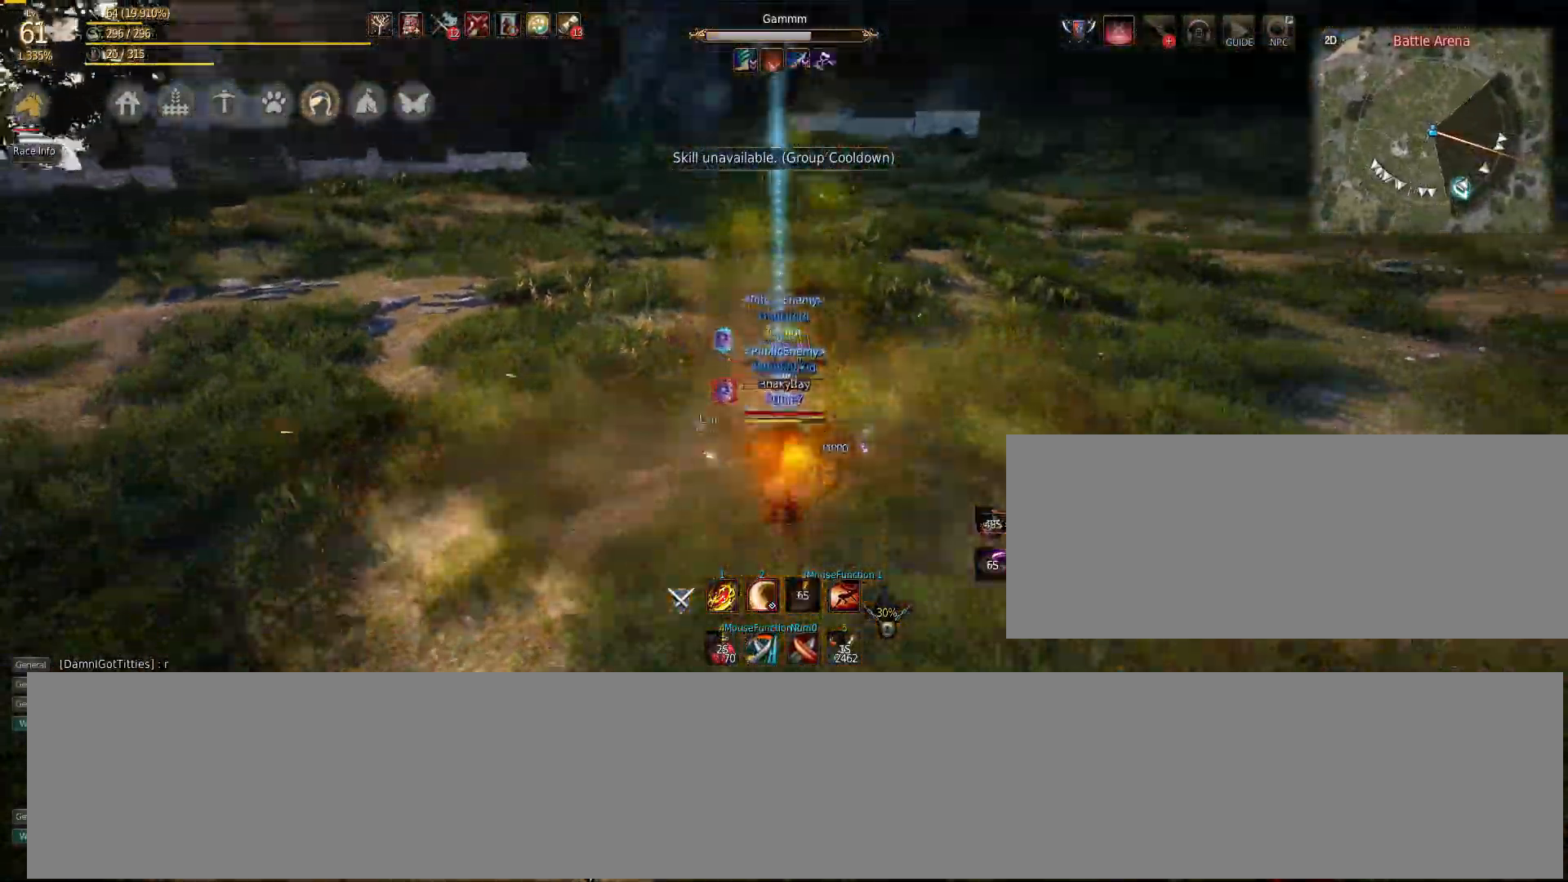
{"keys": ["w"], "mouse": ["right"], "events": [[400, "w", "down"], [417, "s", "up"]]}
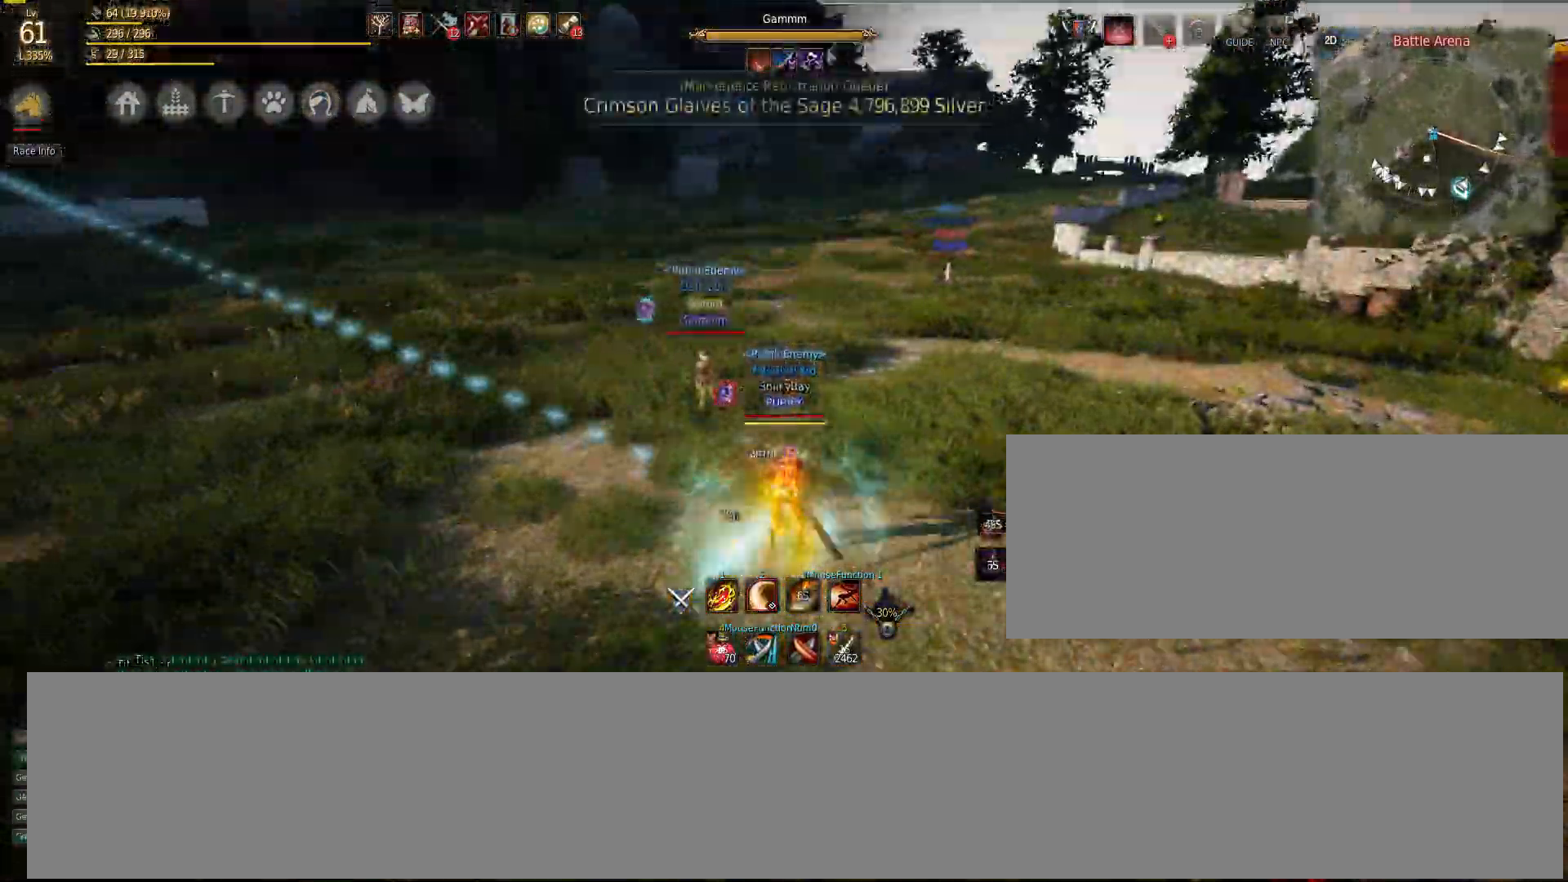
{"keys": [], "mouse": [], "events": [[67, "mouse_right", "up"], [117, "w", "up"], [150, "d", "down"], [200, "mouse_left", "down"], [317, "q", "down"], [383, "mouse_left", "up"], [433, "d", "up"], [450, "q", "up"]]}
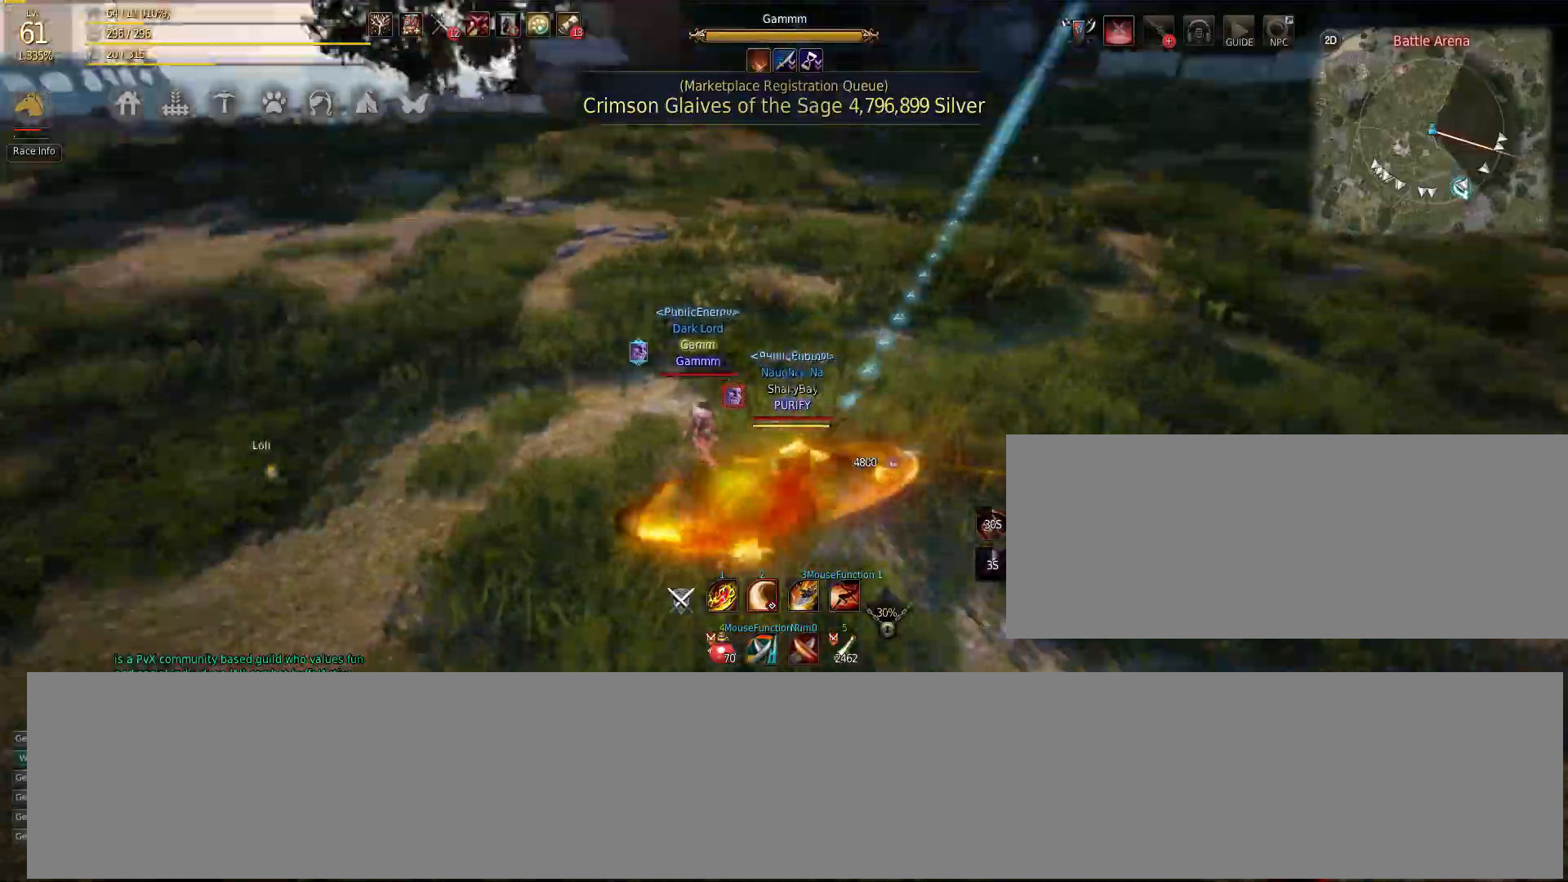
{"keys": ["space"], "mouse": [], "events": [[33, "s", "down"], [133, "mouse_right", "down"], [200, "mouse_right", "up"], [267, "mouse_left", "down"], [317, "s", "up"], [383, "space", "down"], [400, "mouse_left", "up"], [450, "space", "up"], [483, "space", "down"]]}
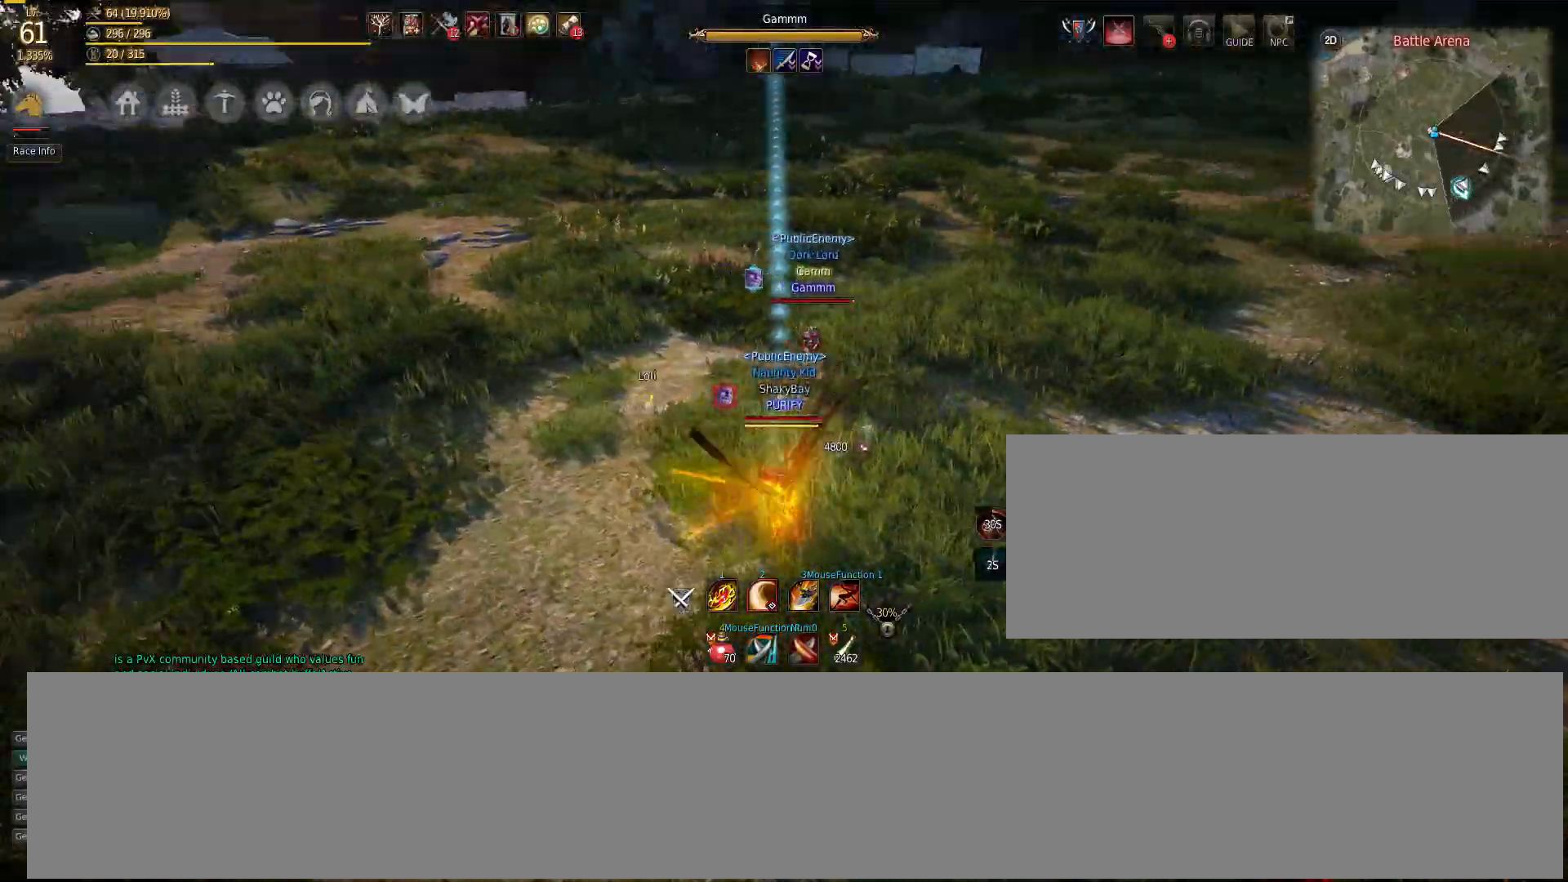
{"keys": [], "mouse": [], "events": [[83, "space", "up"]]}
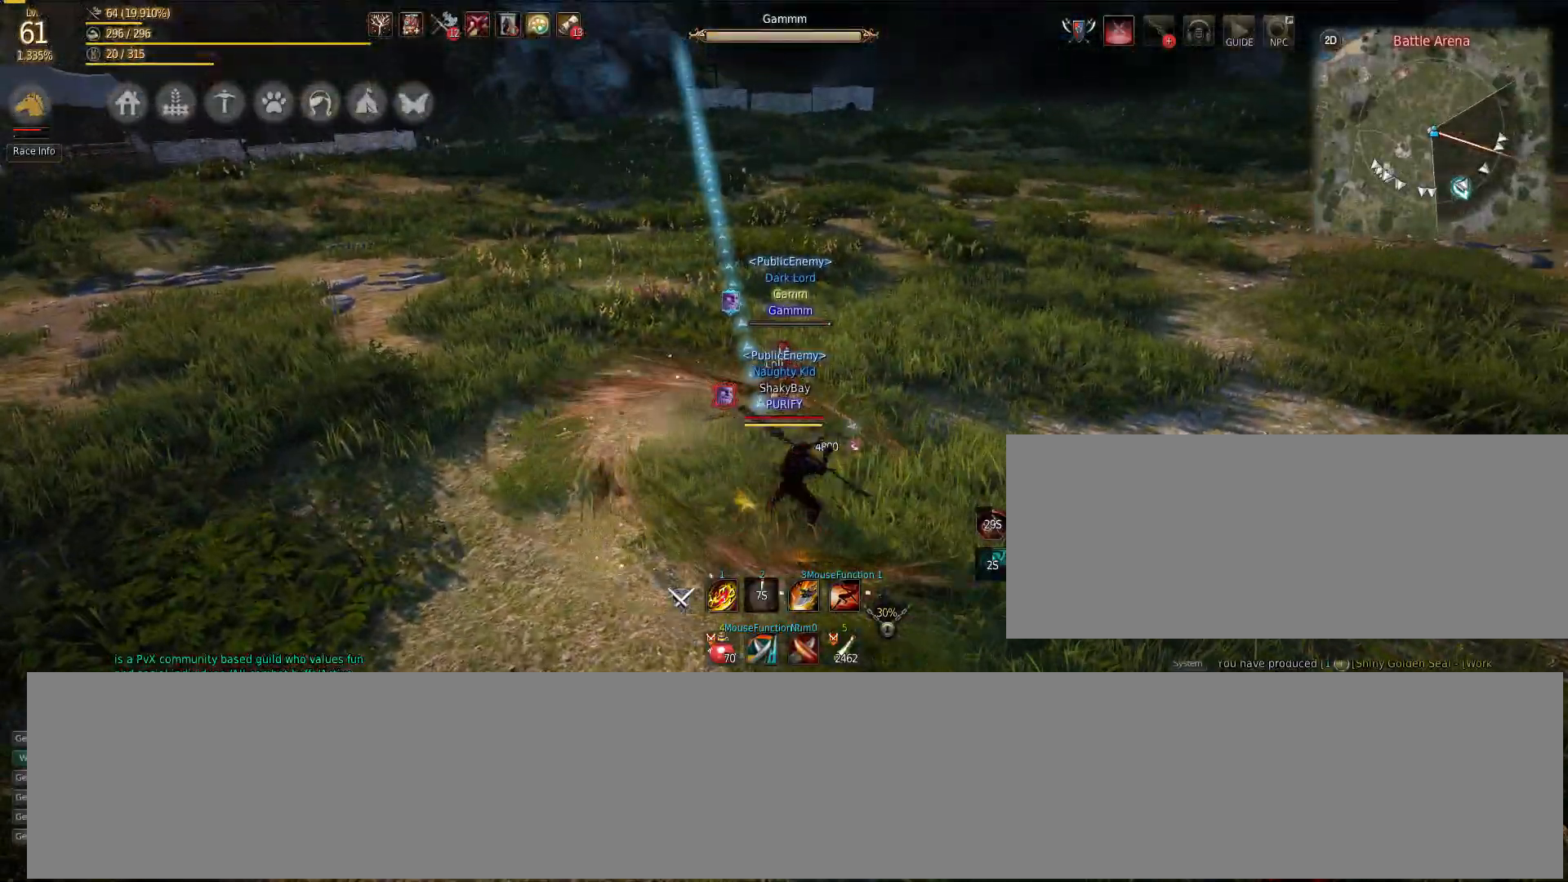
{"keys": ["shift"], "mouse": ["left"], "events": [[200, "shift", "down"], [317, "mouse_left", "down"]]}
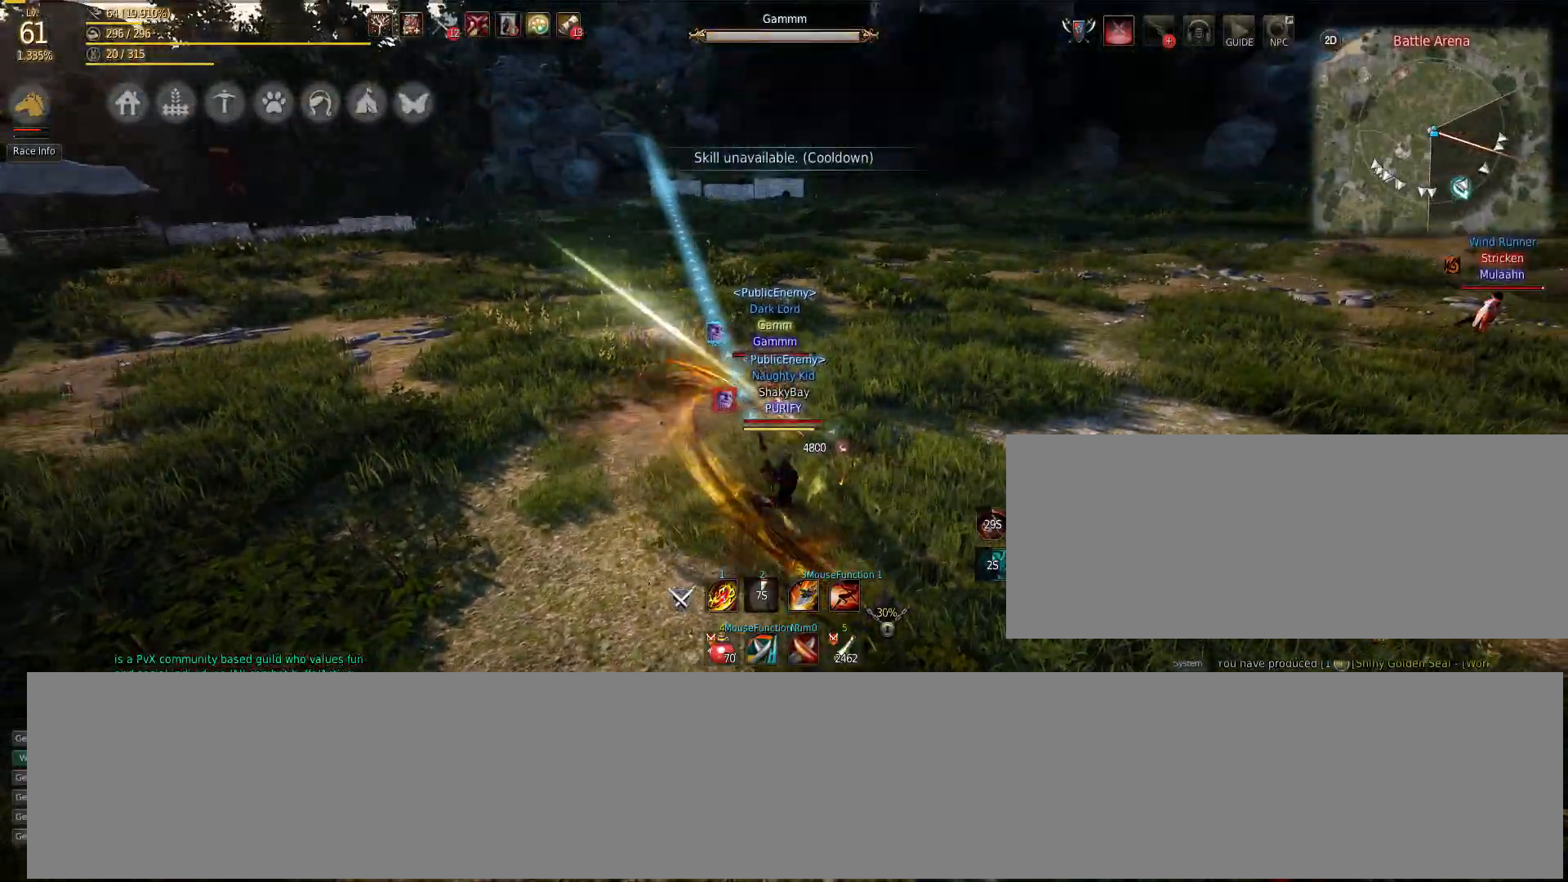
{"keys": [], "mouse": ["left"], "events": [[350, "mouse_left", "up"], [450, "shift", "up"], [500, "mouse_left", "down"]]}
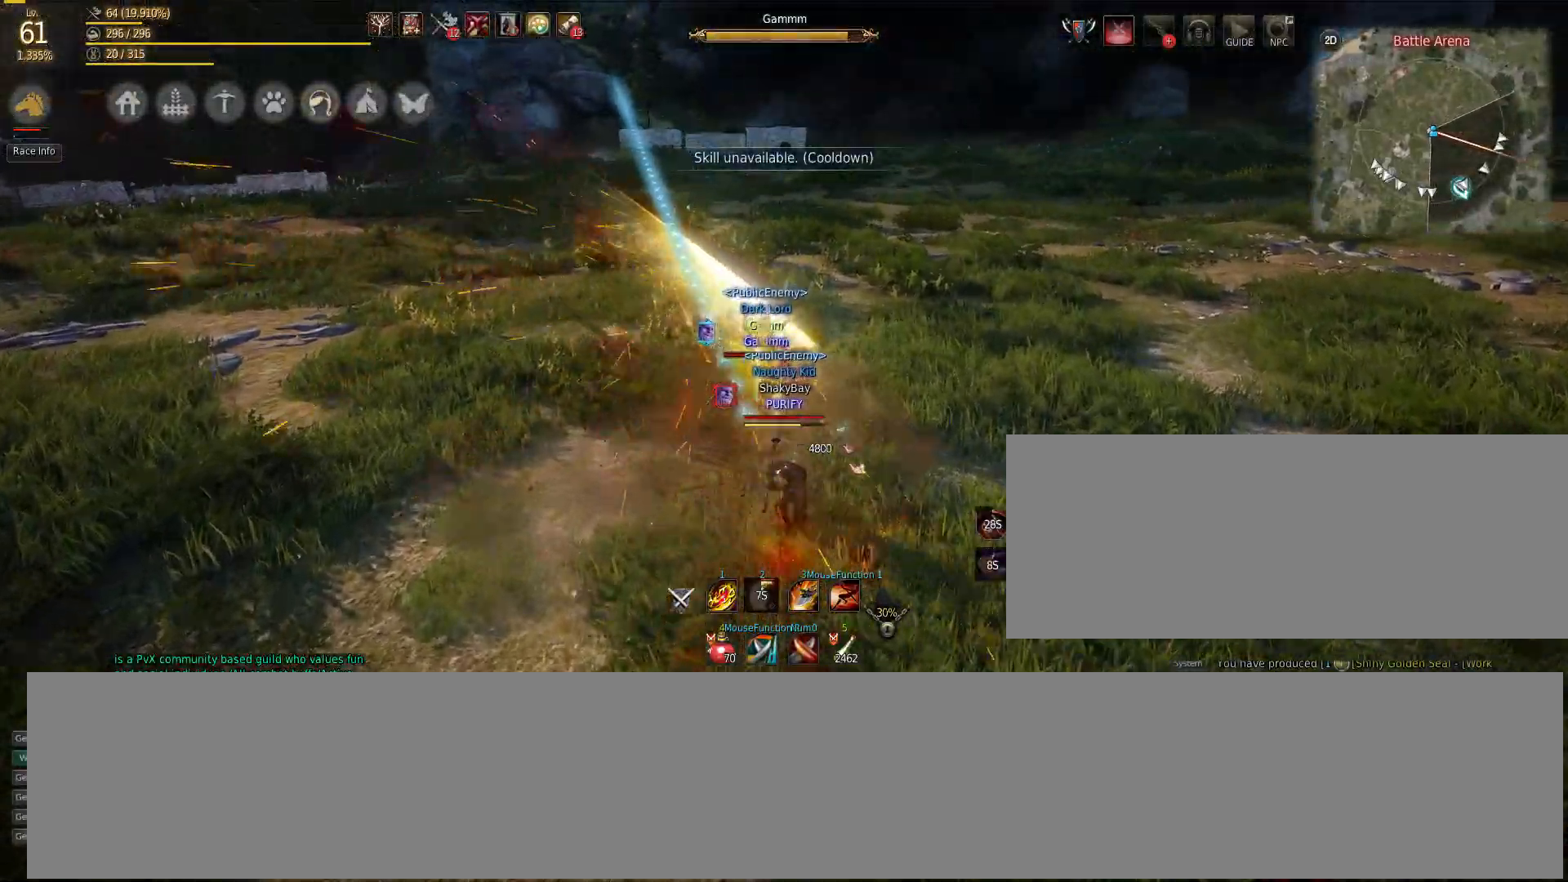
{"keys": ["d"], "mouse": ["left"], "events": [[17, "d", "down"]]}
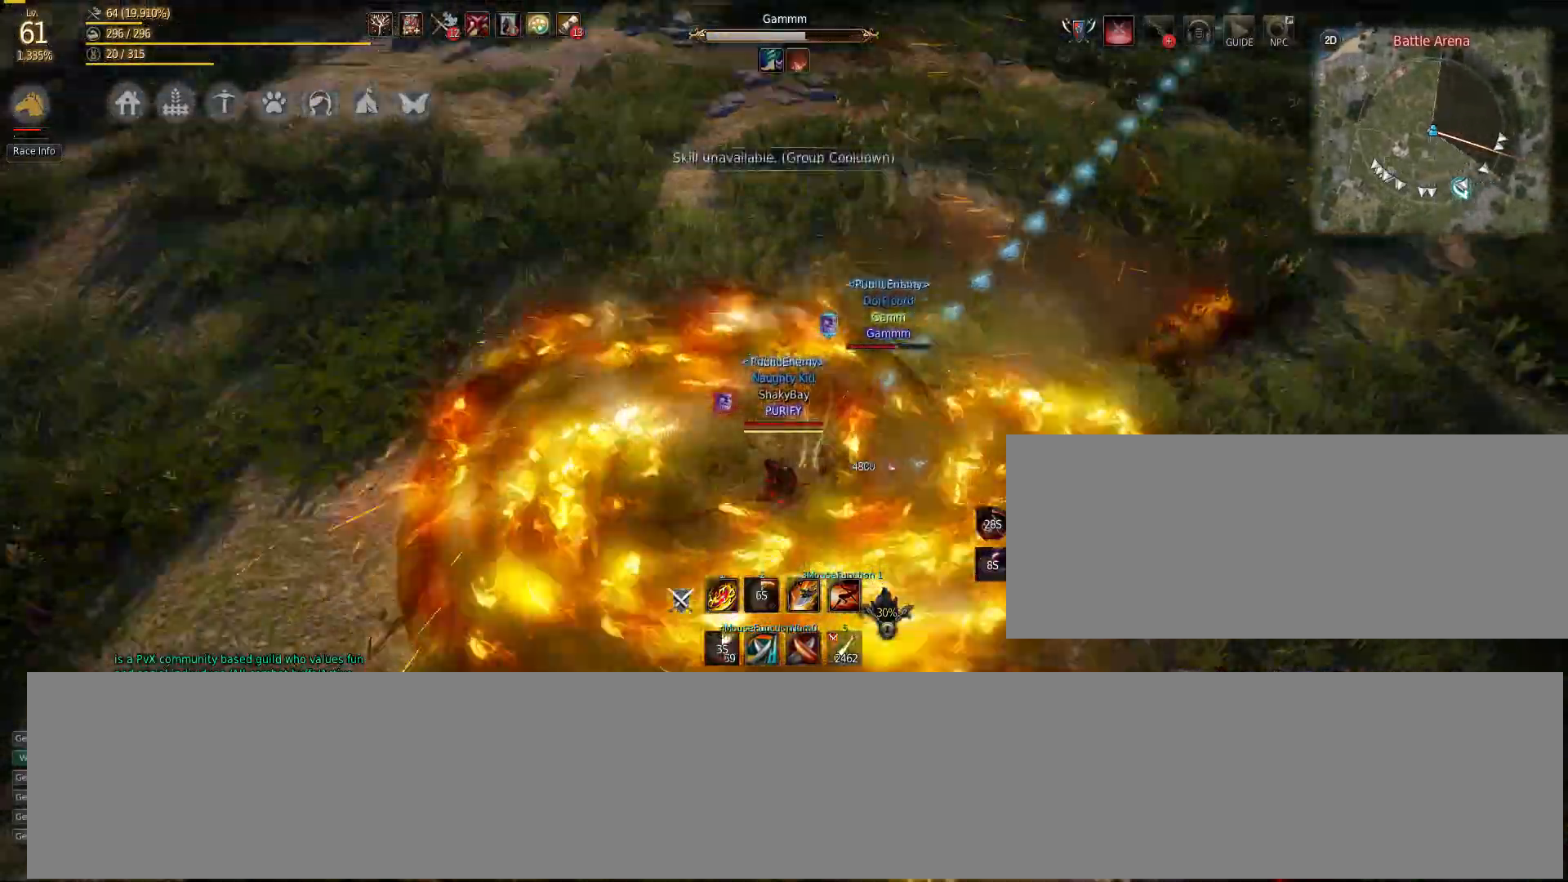
{"keys": ["d"], "mouse": ["right"], "events": [[100, "mouse_left", "up"], [200, "mouse_right", "down"]]}
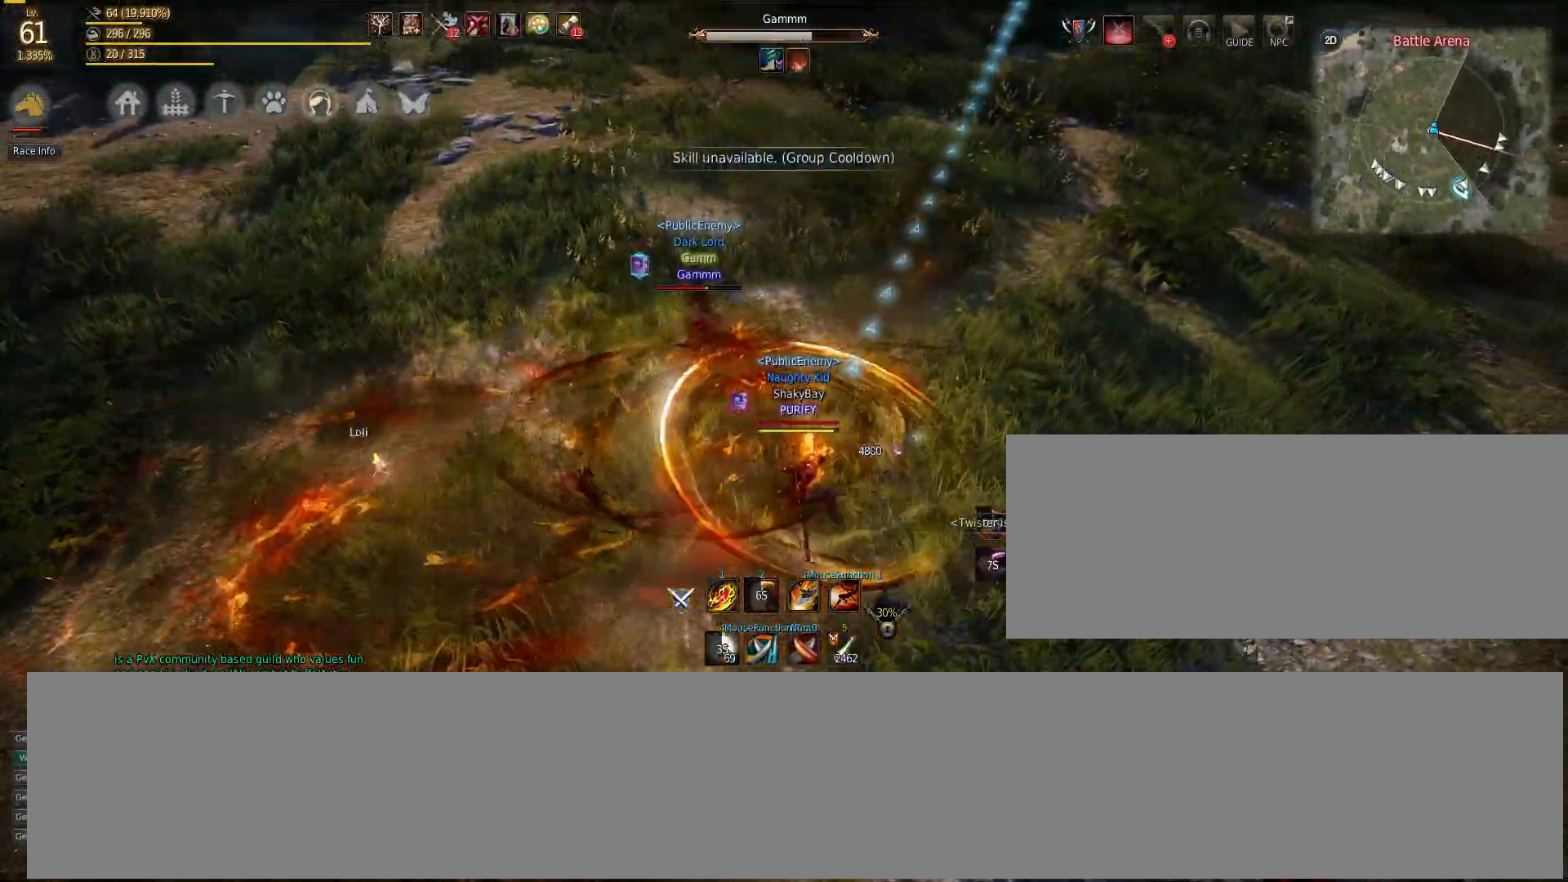
{"keys": [], "mouse": [], "events": [[417, "mouse_right", "up"], [450, "d", "up"]]}
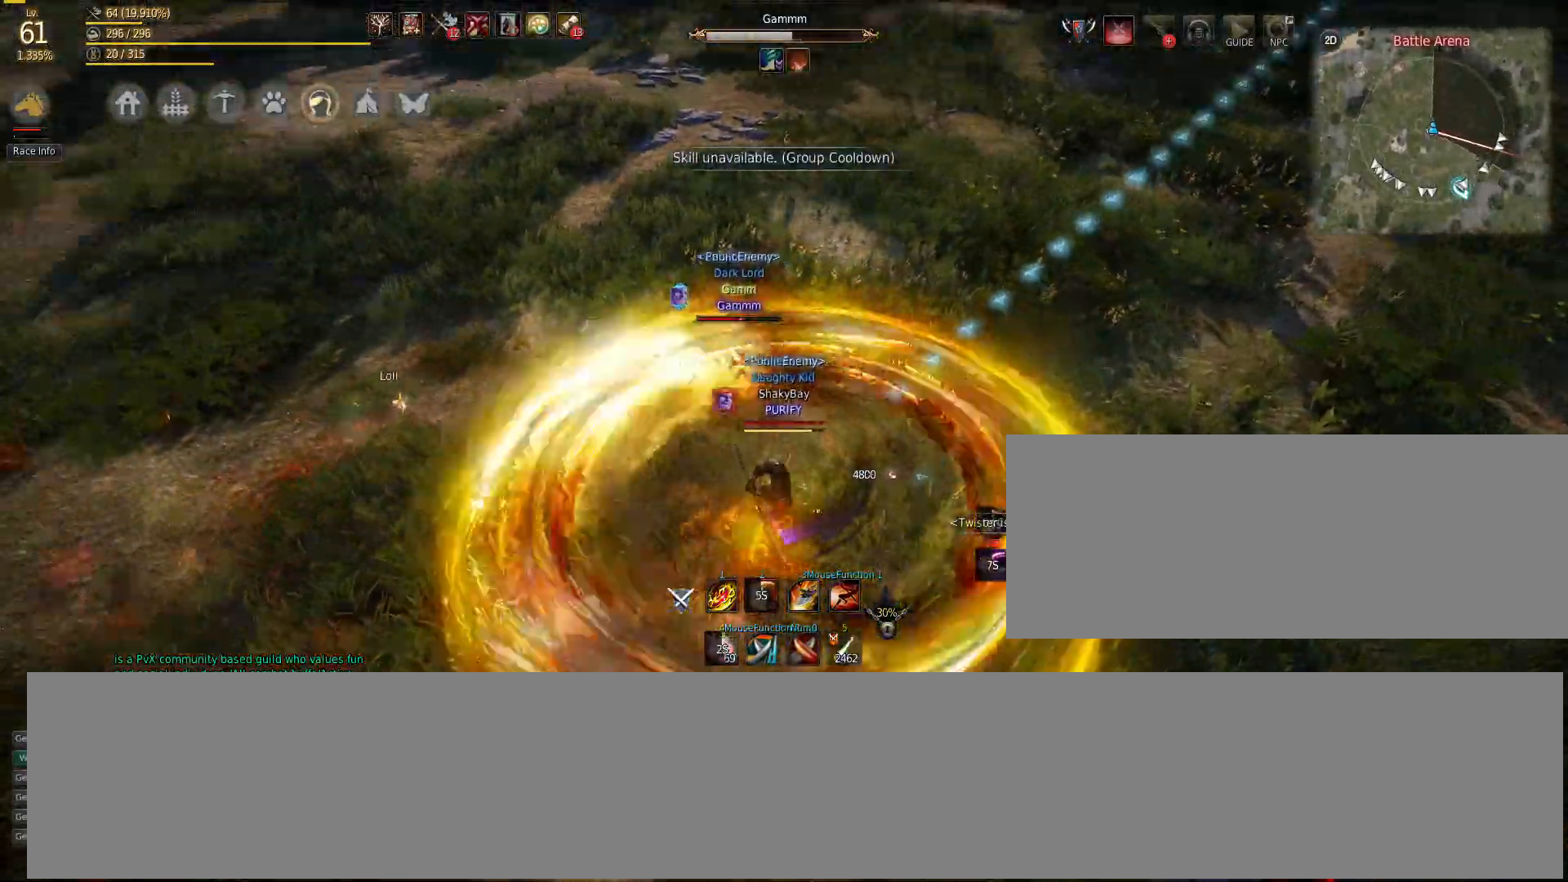
{"keys": [], "mouse": [], "events": [[50, "f", "down"], [333, "f", "up"]]}
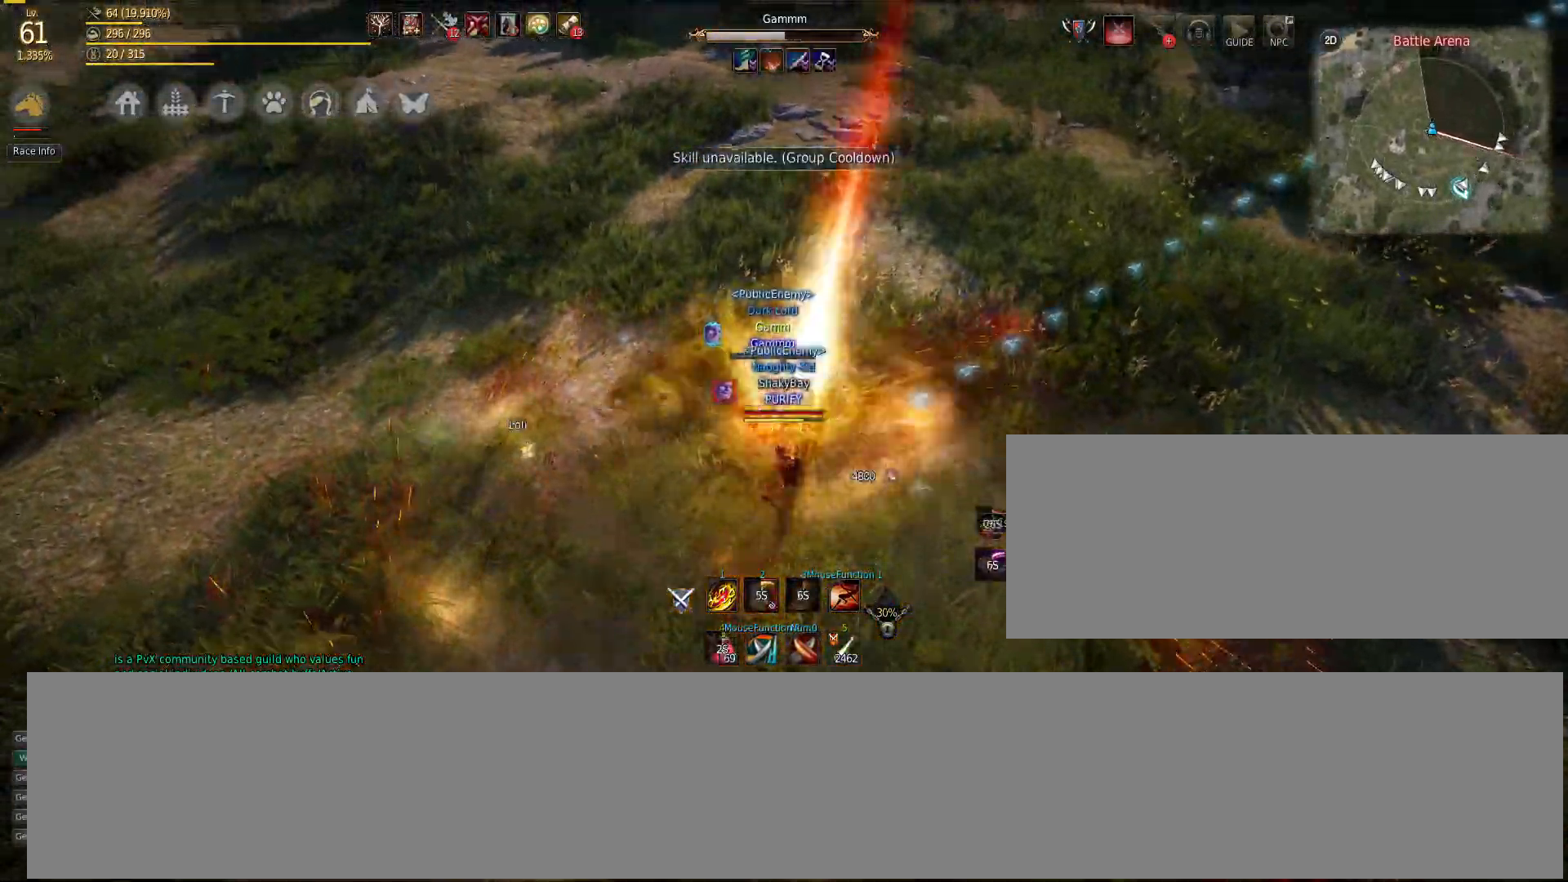
{"keys": ["e", "shift"], "mouse": [], "events": [[50, "s", "down"], [117, "mouse_right", "down"], [333, "mouse_right", "up"], [367, "s", "up"], [417, "shift", "down"], [467, "e", "down"]]}
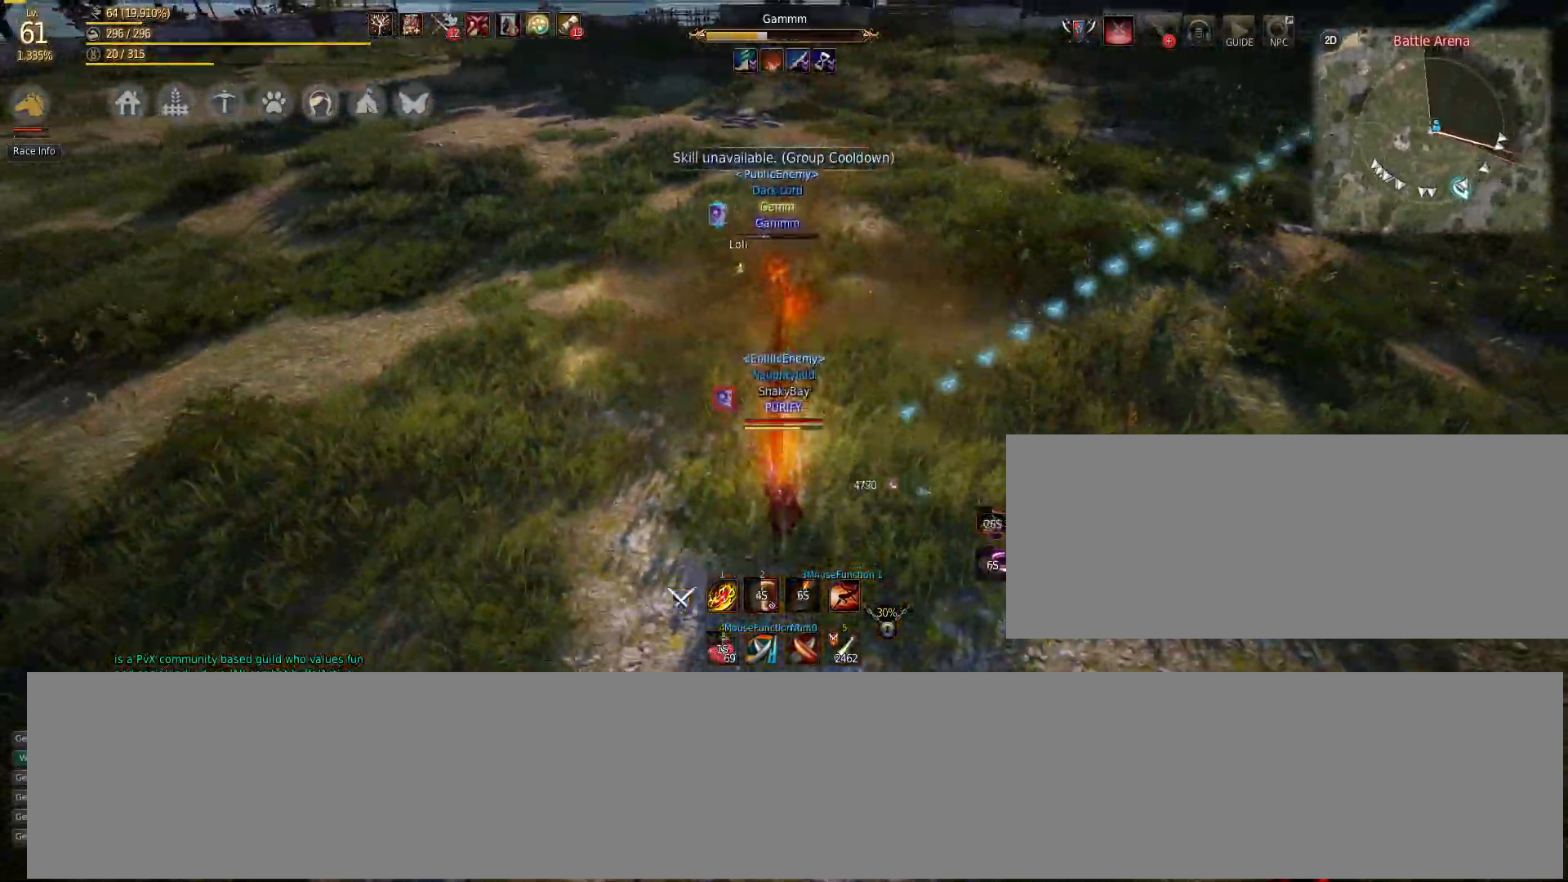
{"keys": ["w"], "mouse": [], "events": [[83, "e", "up"], [83, "shift", "up"], [467, "w", "down"]]}
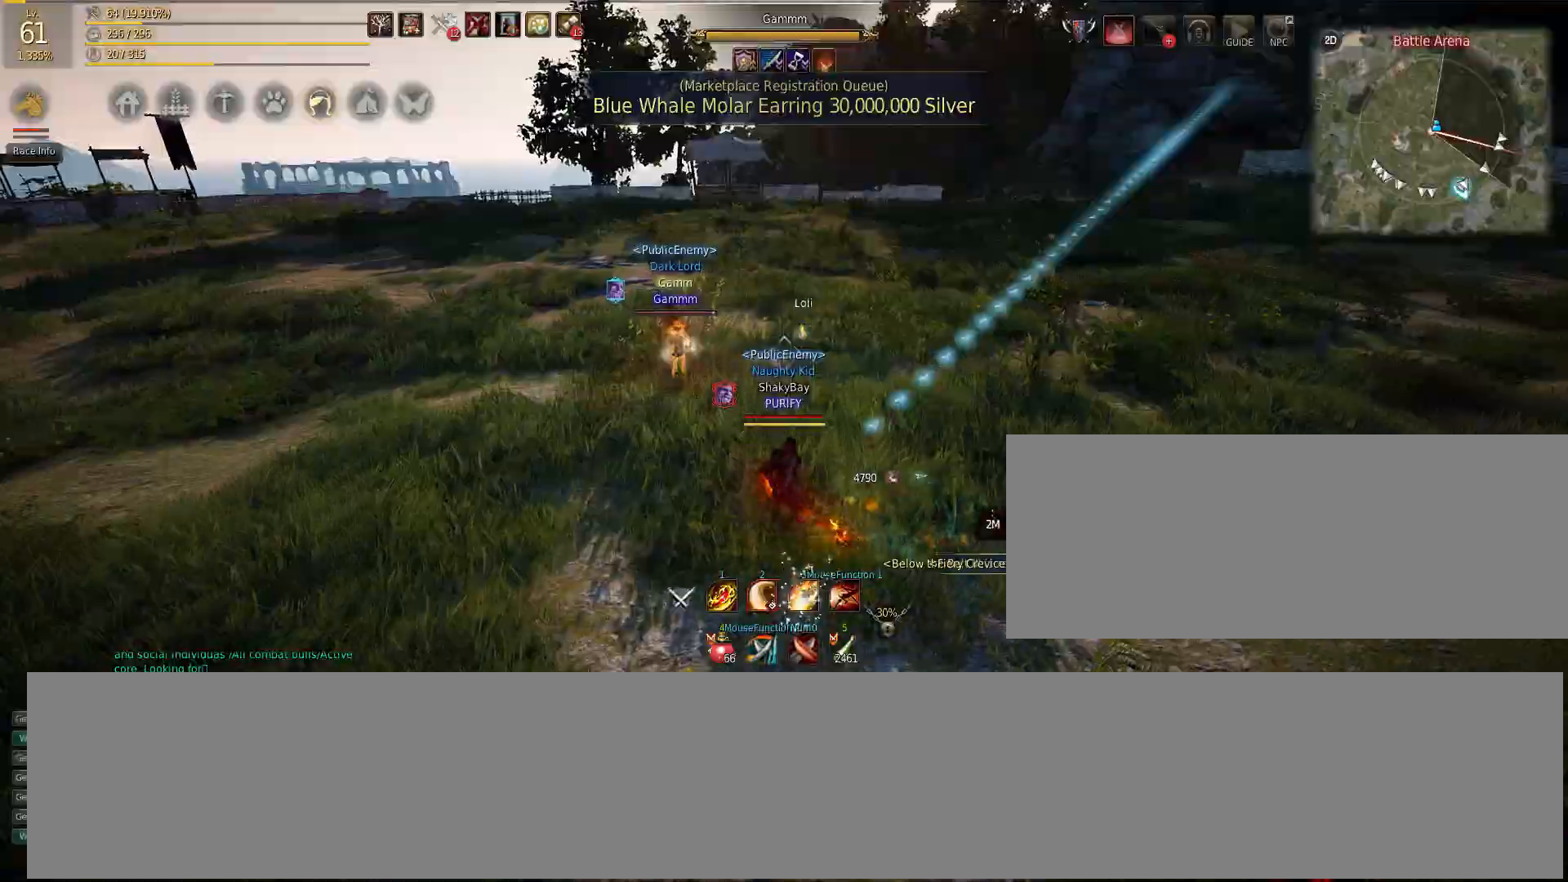
{"keys": ["d"], "mouse": ["left"], "events": [[67, "mouse_right", "down"], [200, "mouse_right", "up"], [300, "d", "down"], [333, "w", "up"], [350, "mouse_left", "down"]]}
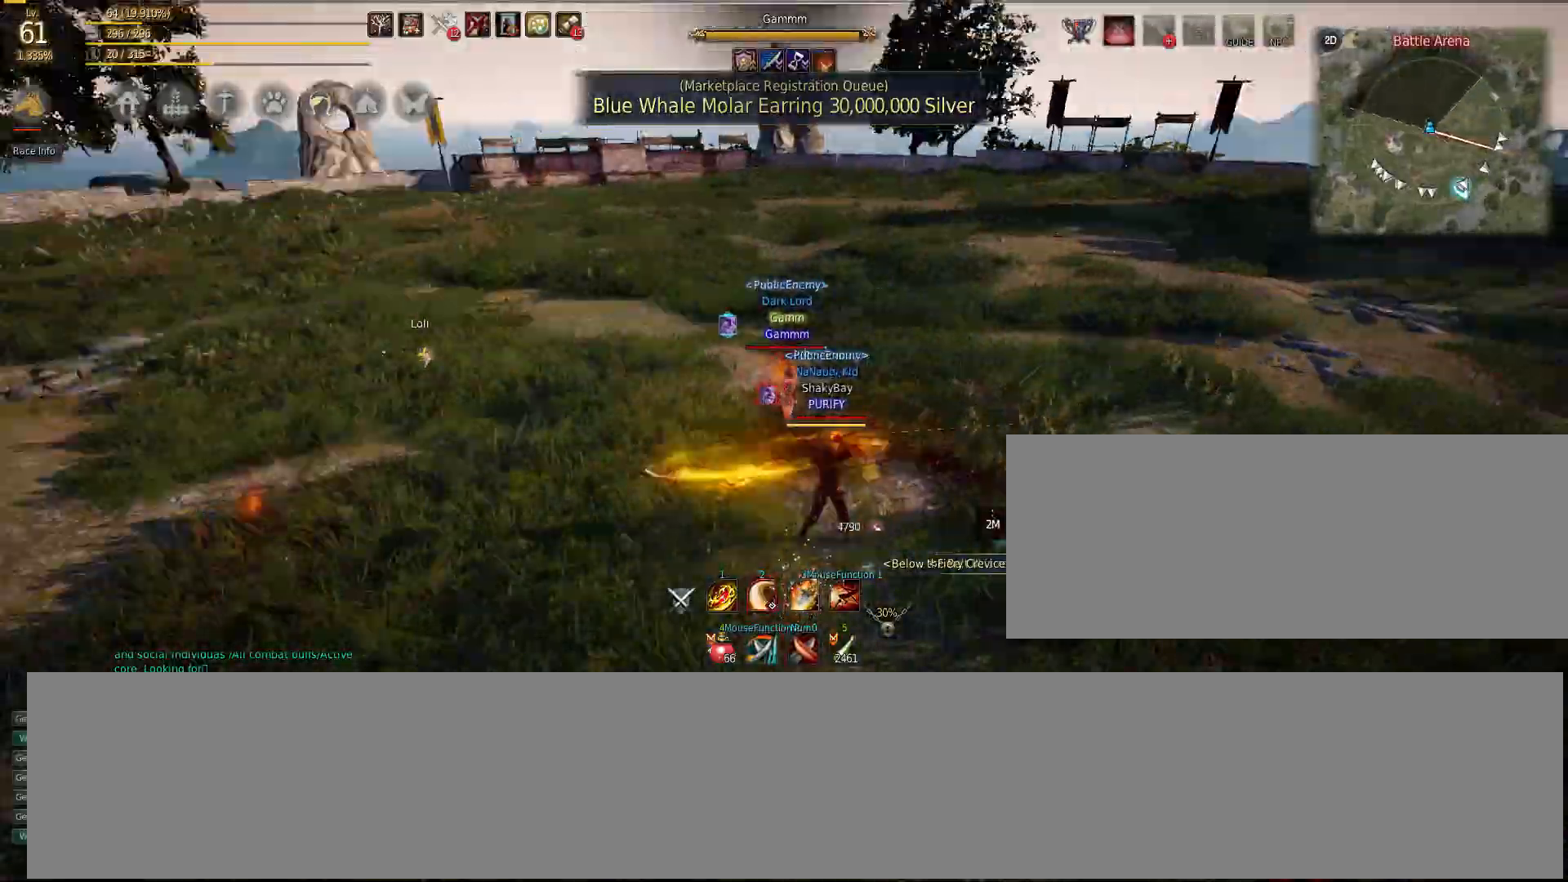
{"keys": [], "mouse": ["left"], "events": [[17, "q", "down"], [67, "mouse_left", "up"], [133, "d", "up"], [150, "q", "up"], [200, "s", "down"], [267, "mouse_right", "down"], [350, "mouse_right", "up"], [433, "mouse_left", "down"], [483, "s", "up"]]}
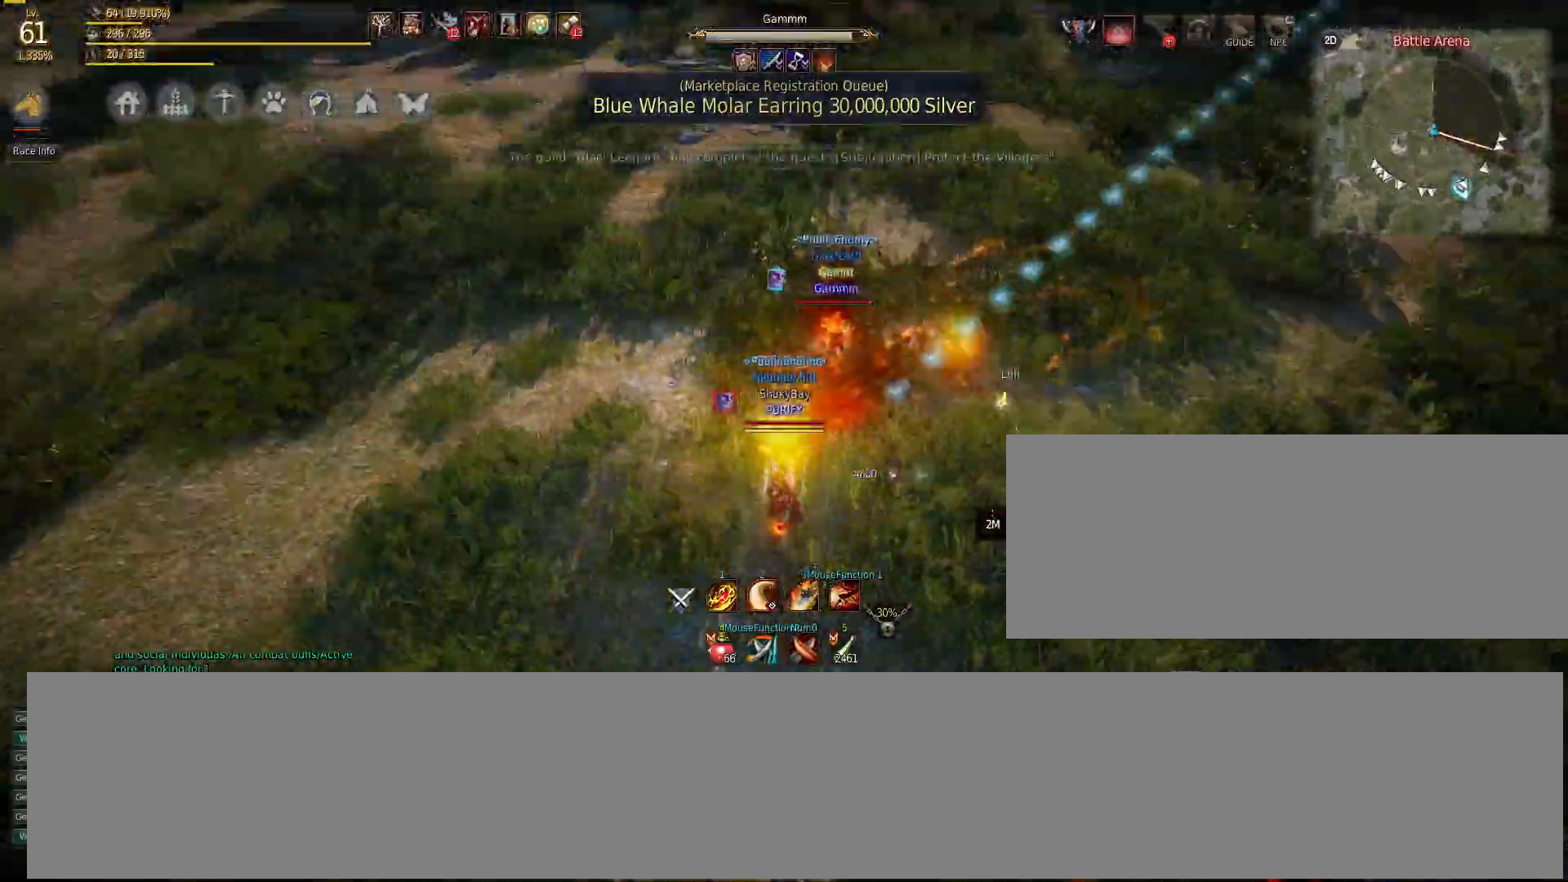
{"keys": ["c"], "mouse": [], "events": [[67, "mouse_left", "up"], [83, "space", "down"], [150, "space", "up"], [200, "space", "down"], [350, "space", "up"], [483, "c", "down"]]}
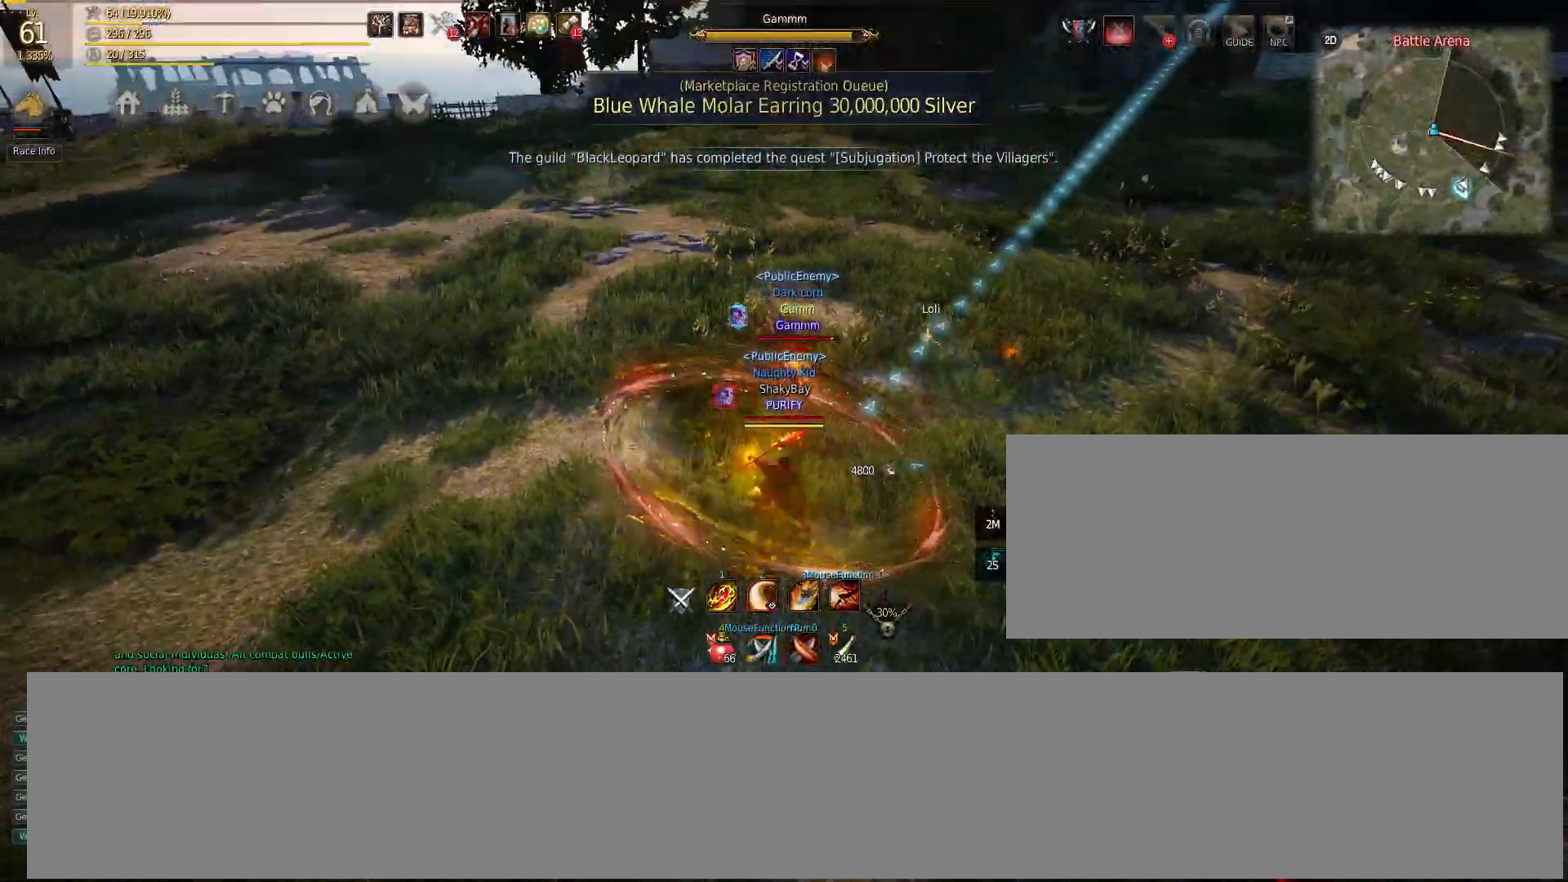
{"keys": ["s"], "mouse": [], "events": [[50, "c", "up"], [133, "c", "down"], [233, "c", "up"], [250, "s", "down"], [333, "mouse_right", "down"], [383, "mouse_right", "up"], [417, "mouse_right", "down"], [467, "mouse_right", "up"]]}
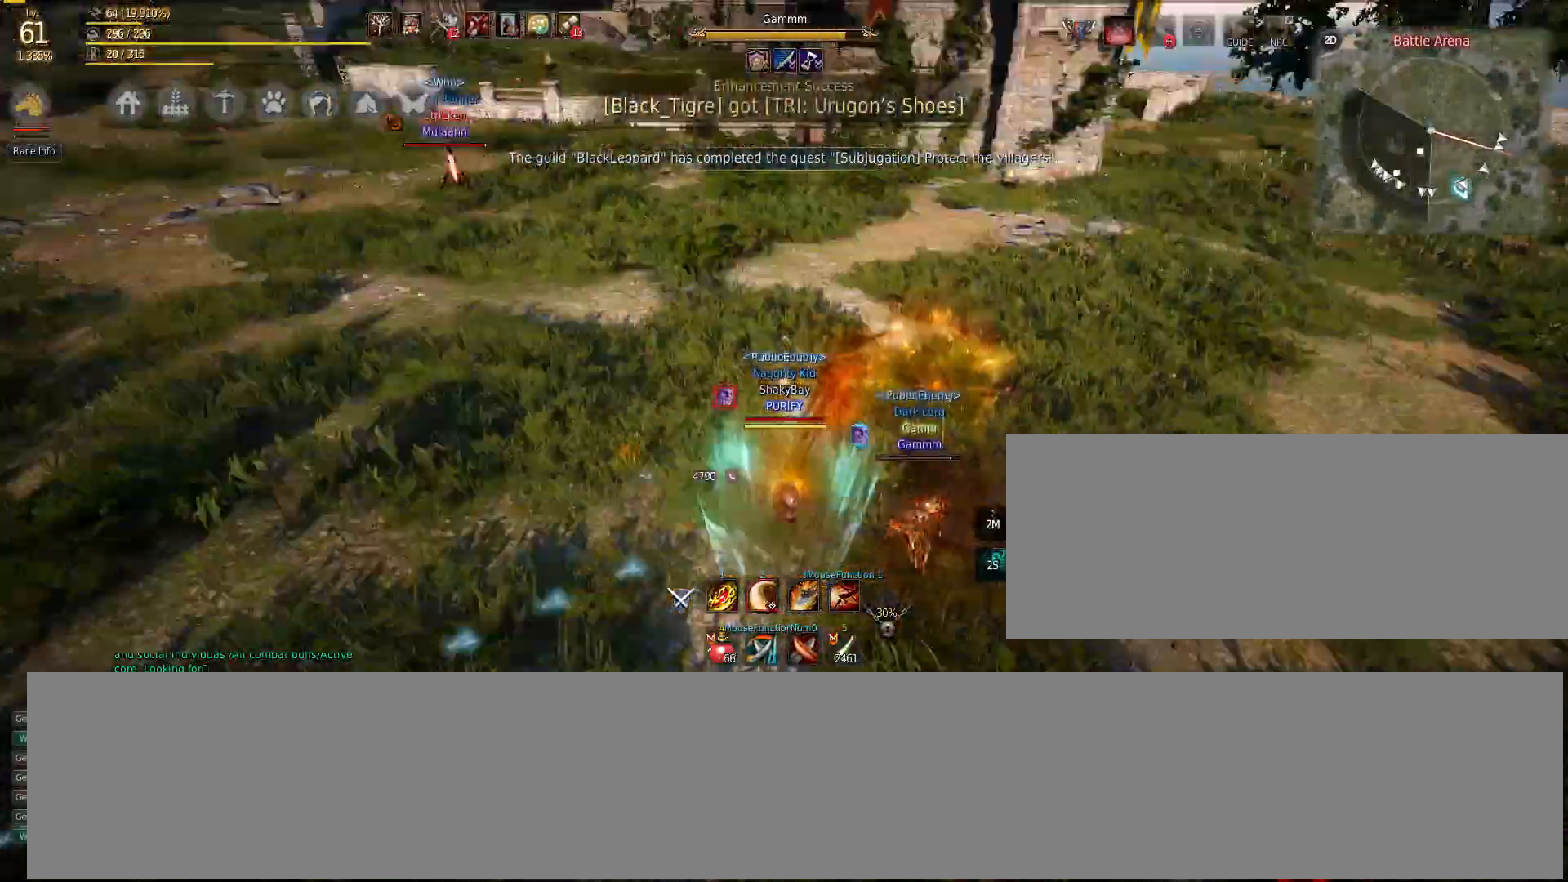
{"keys": ["s"], "mouse": ["left", "right"]}
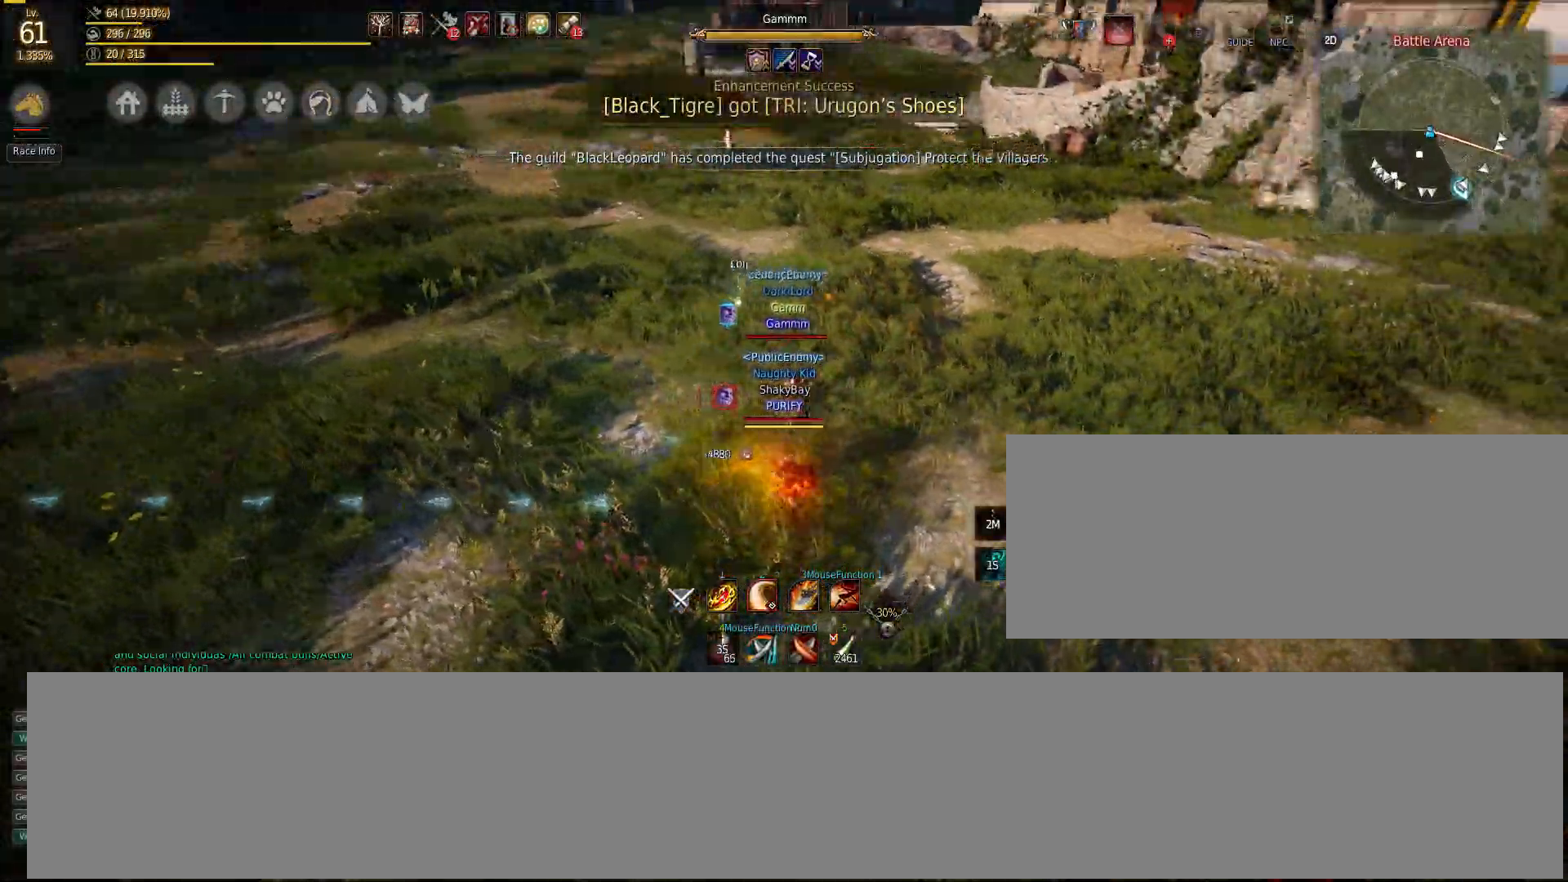
{"keys": [], "mouse": [], "events": [[250, "mouse_right", "up"], [300, "mouse_left", "up"], [450, "s", "up"]]}
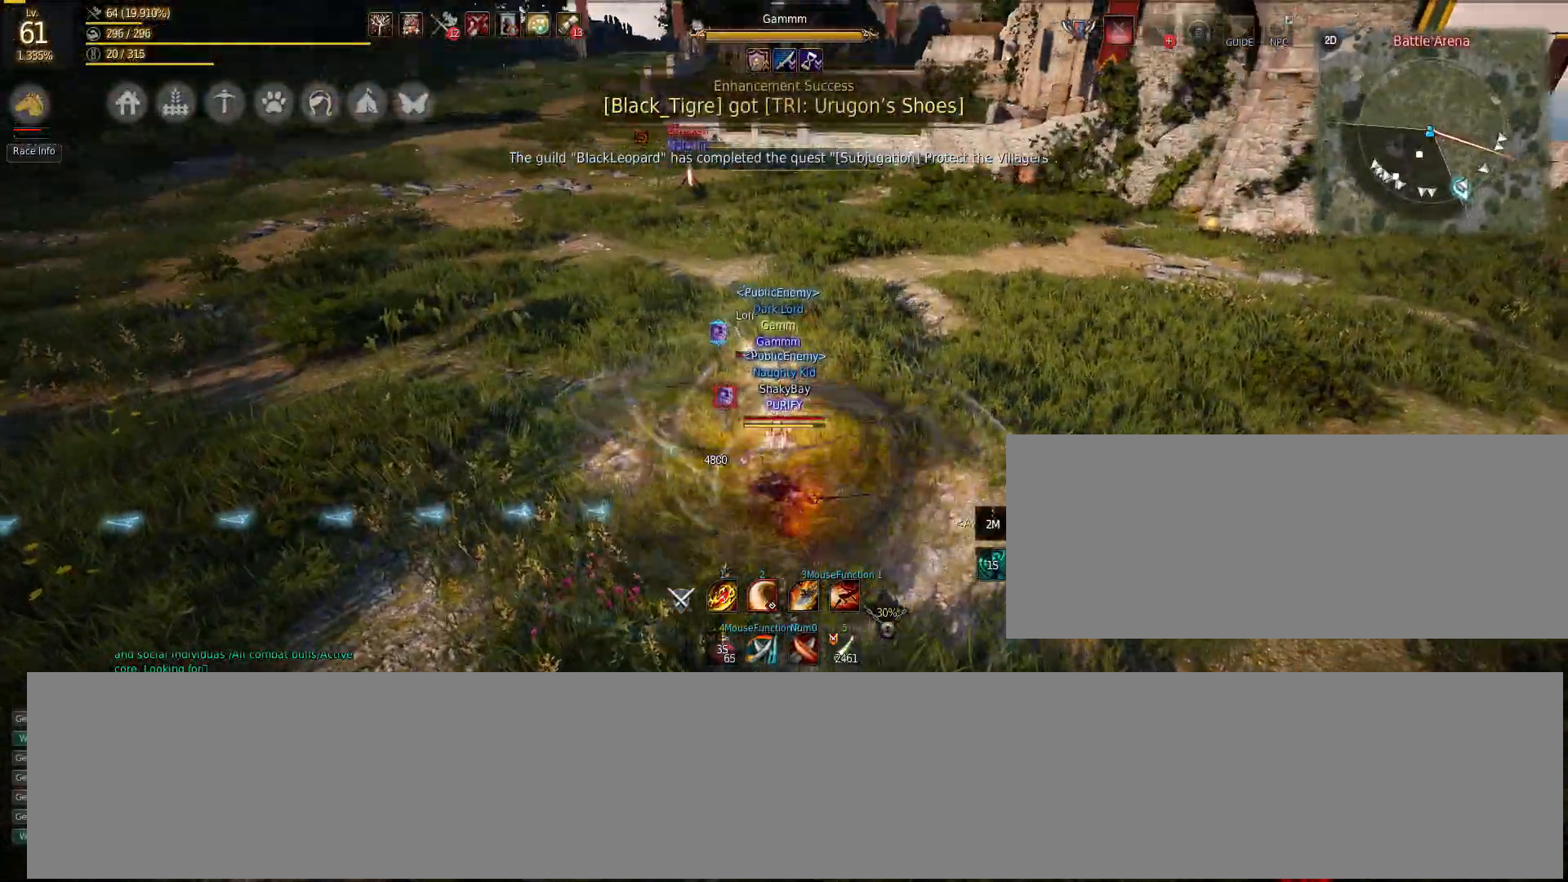
{"keys": ["s"], "mouse": [], "events": [[33, "f", "down"], [267, "f", "up"], [317, "e", "down"], [417, "s", "down"], [450, "e", "up"]]}
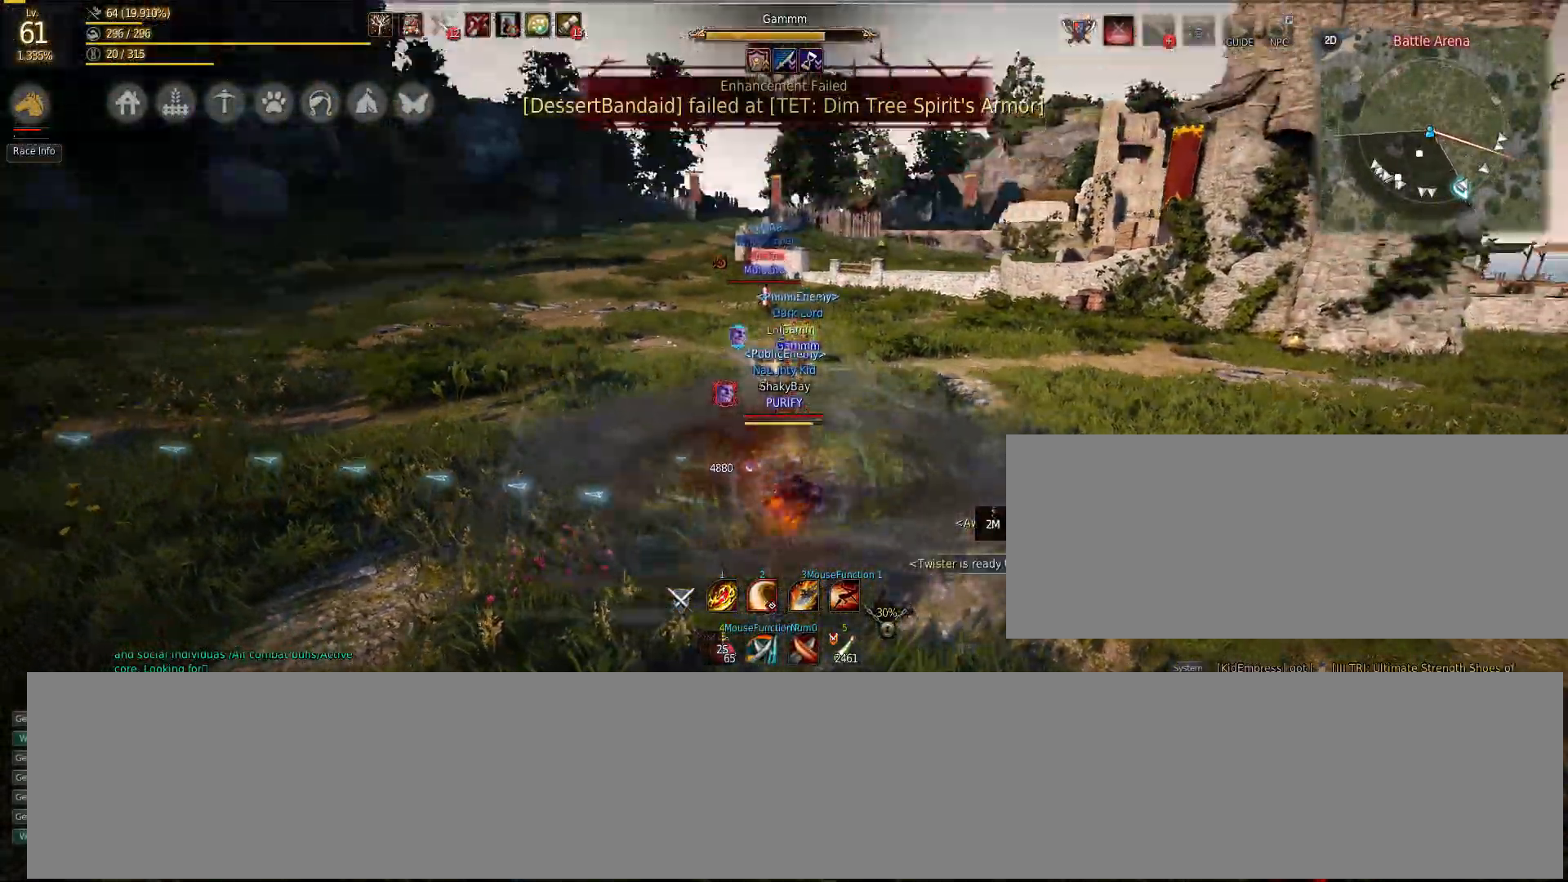
{"keys": [], "mouse": [], "events": [[150, "c", "down"], [200, "c", "up"], [250, "c", "down"], [383, "c", "up"], [400, "s", "up"]]}